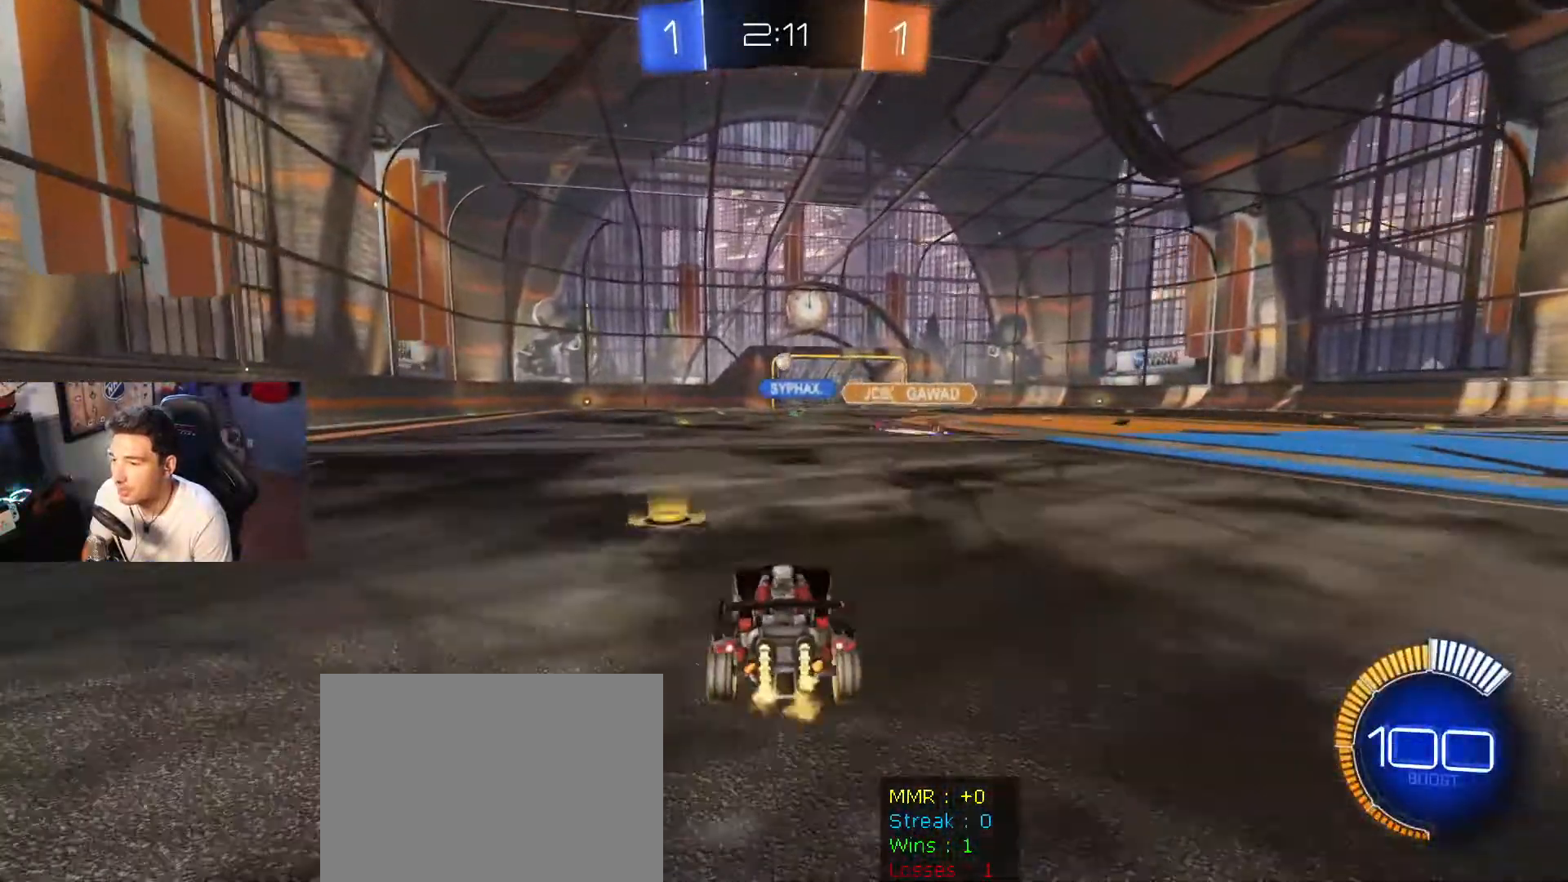
Gameplay with a controller (Xbox layout); each line is a JSON object with the inputs held at the frame after it. "events" lists button and stick changes between this image and that frame as [ms after this image, input, new state], when the widget could be followed in between.
{"buttons": ["R2"], "left_stick": "center", "right_stick": "center", "events": []}
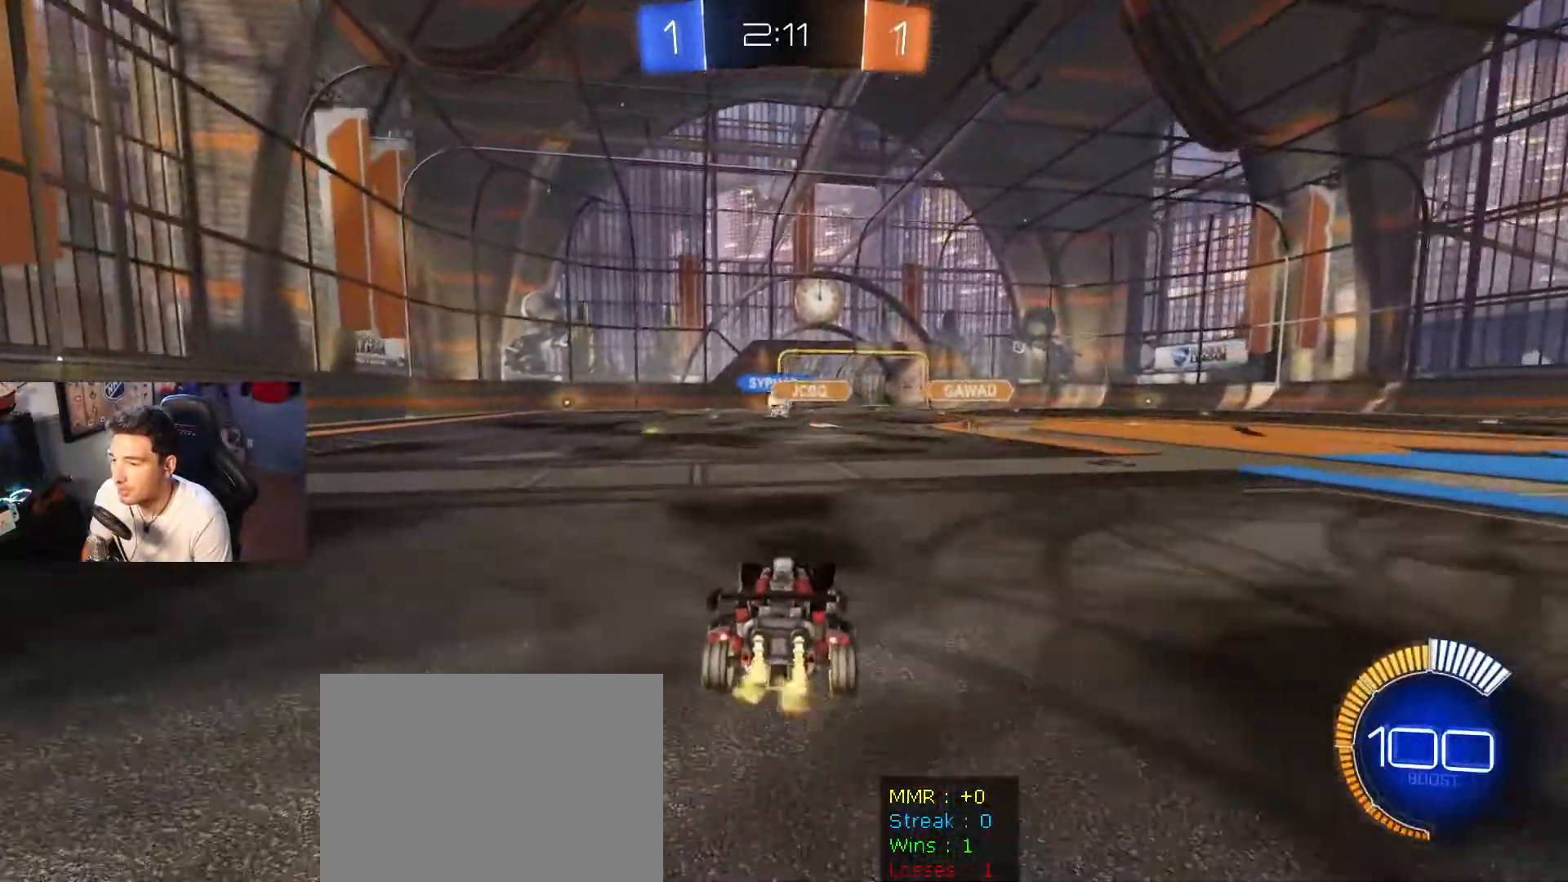
{"buttons": ["R2"], "left_stick": "right", "right_stick": "center", "events": [[200, "left_stick", "right"]]}
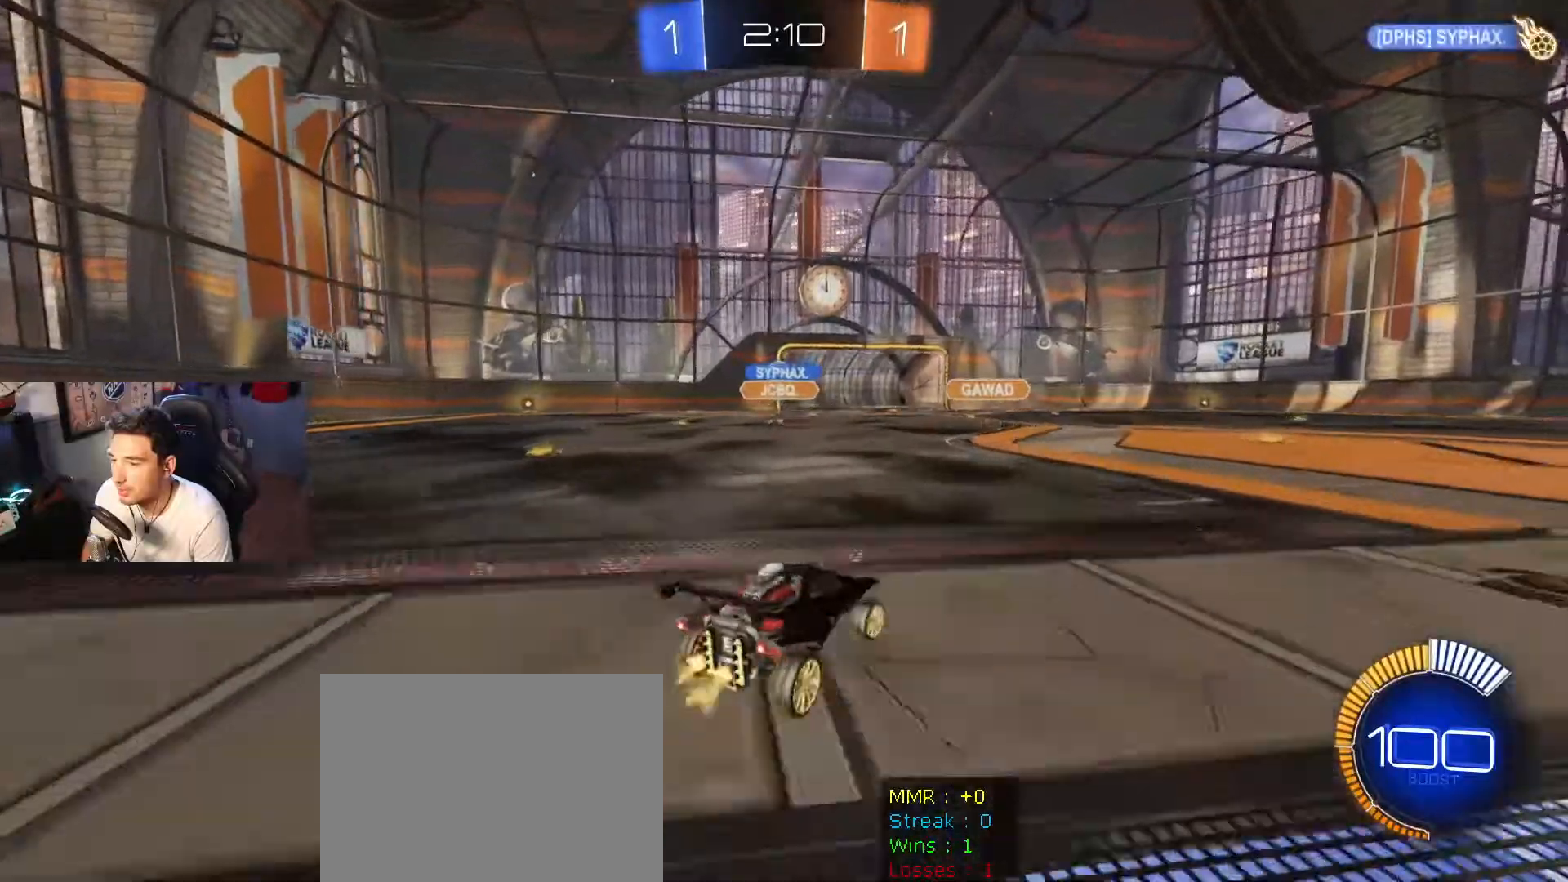
{"buttons": ["B", "R2"], "left_stick": "left", "right_stick": "center", "events": [[33, "left_stick", "left"], [166, "B", "down"], [200, "left_stick", "center"], [500, "left_stick", "left"]]}
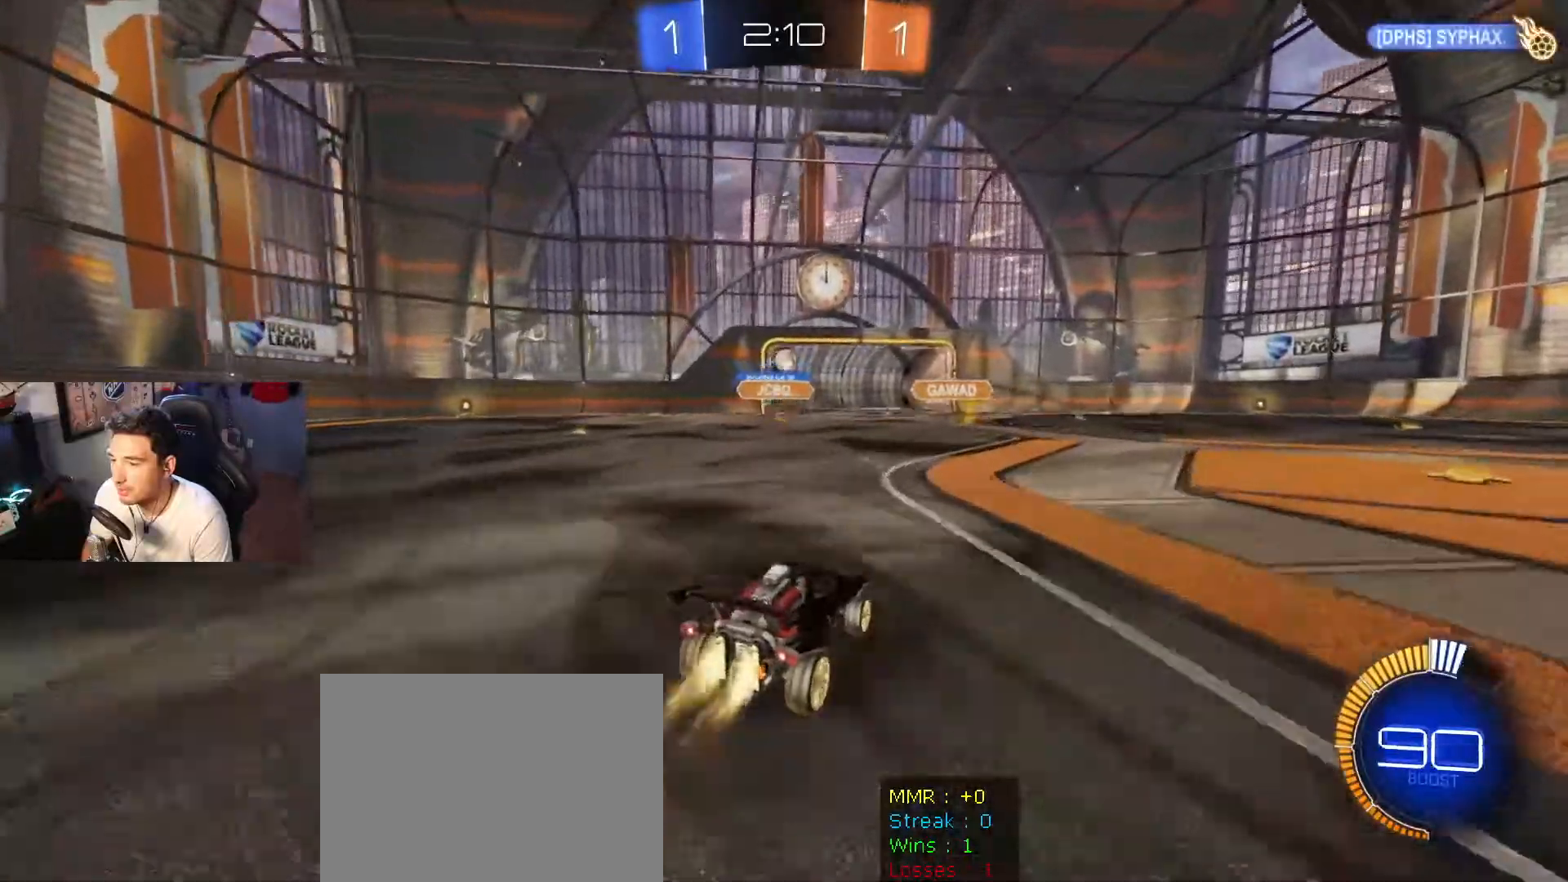
{"buttons": ["R2"], "left_stick": "center", "right_stick": "center", "events": [[167, "left_stick", "right"], [434, "left_stick", "center"], [467, "B", "up"]]}
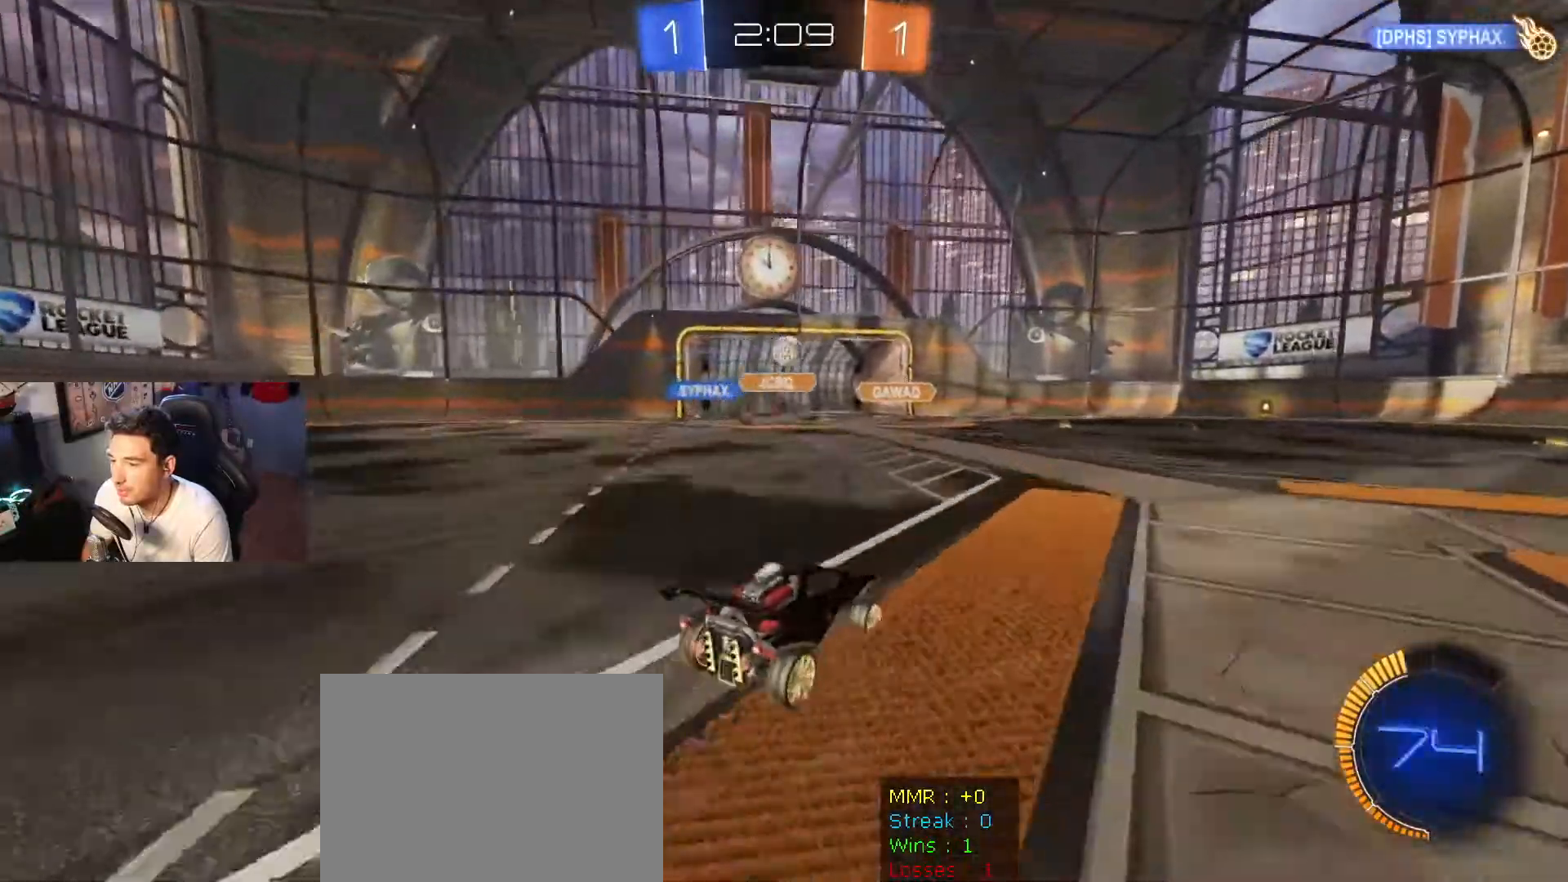
{"buttons": ["R2"], "left_stick": "right", "right_stick": "center", "events": [[400, "left_stick", "right"]]}
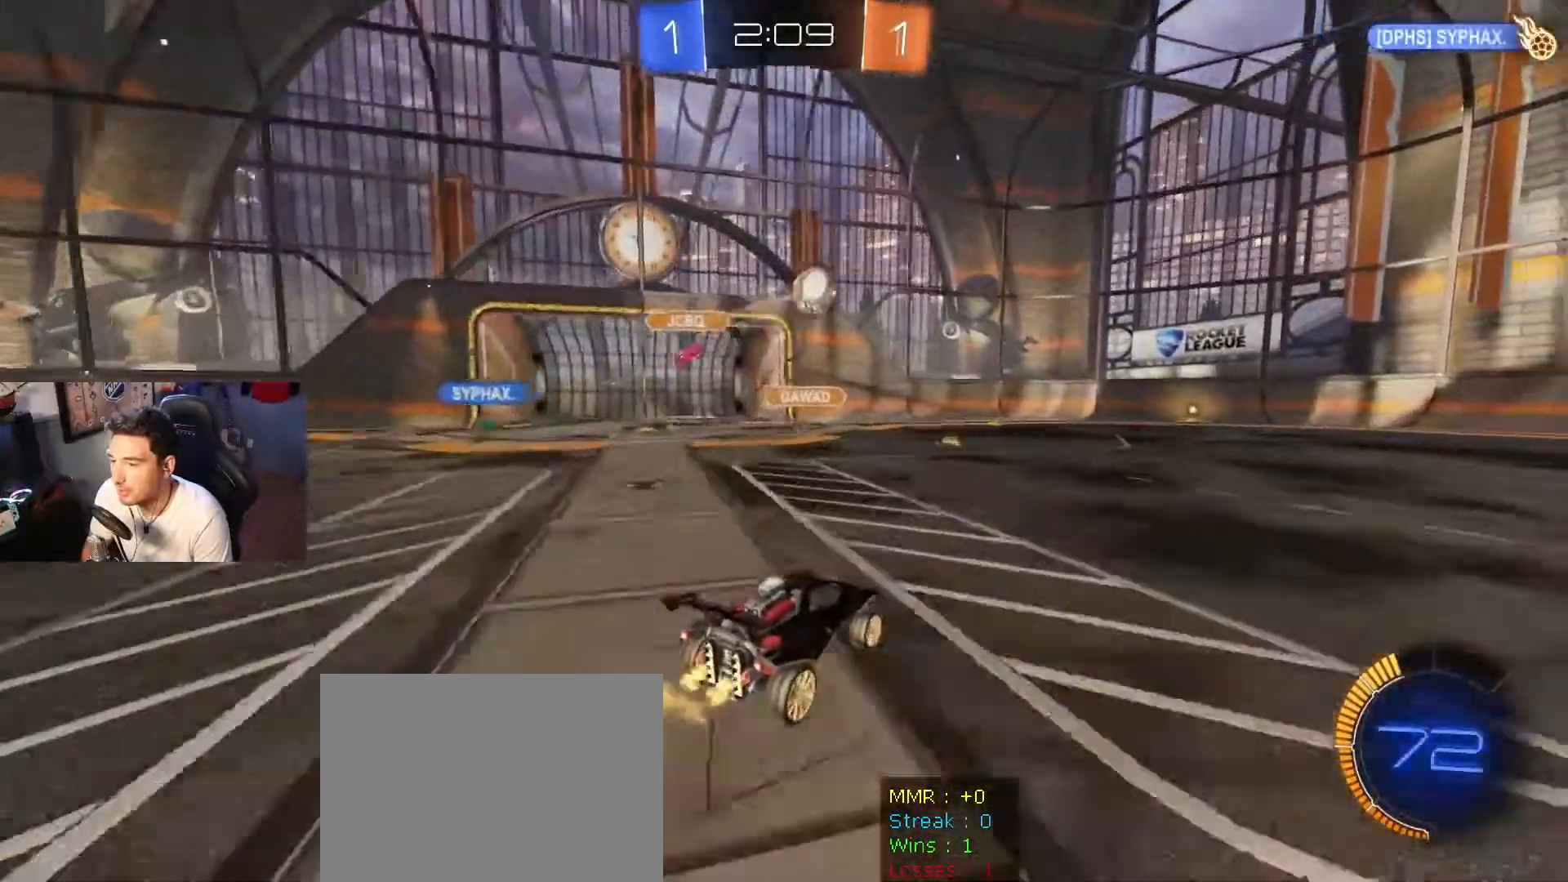
{"buttons": ["R2"], "left_stick": "right", "right_stick": "center", "events": []}
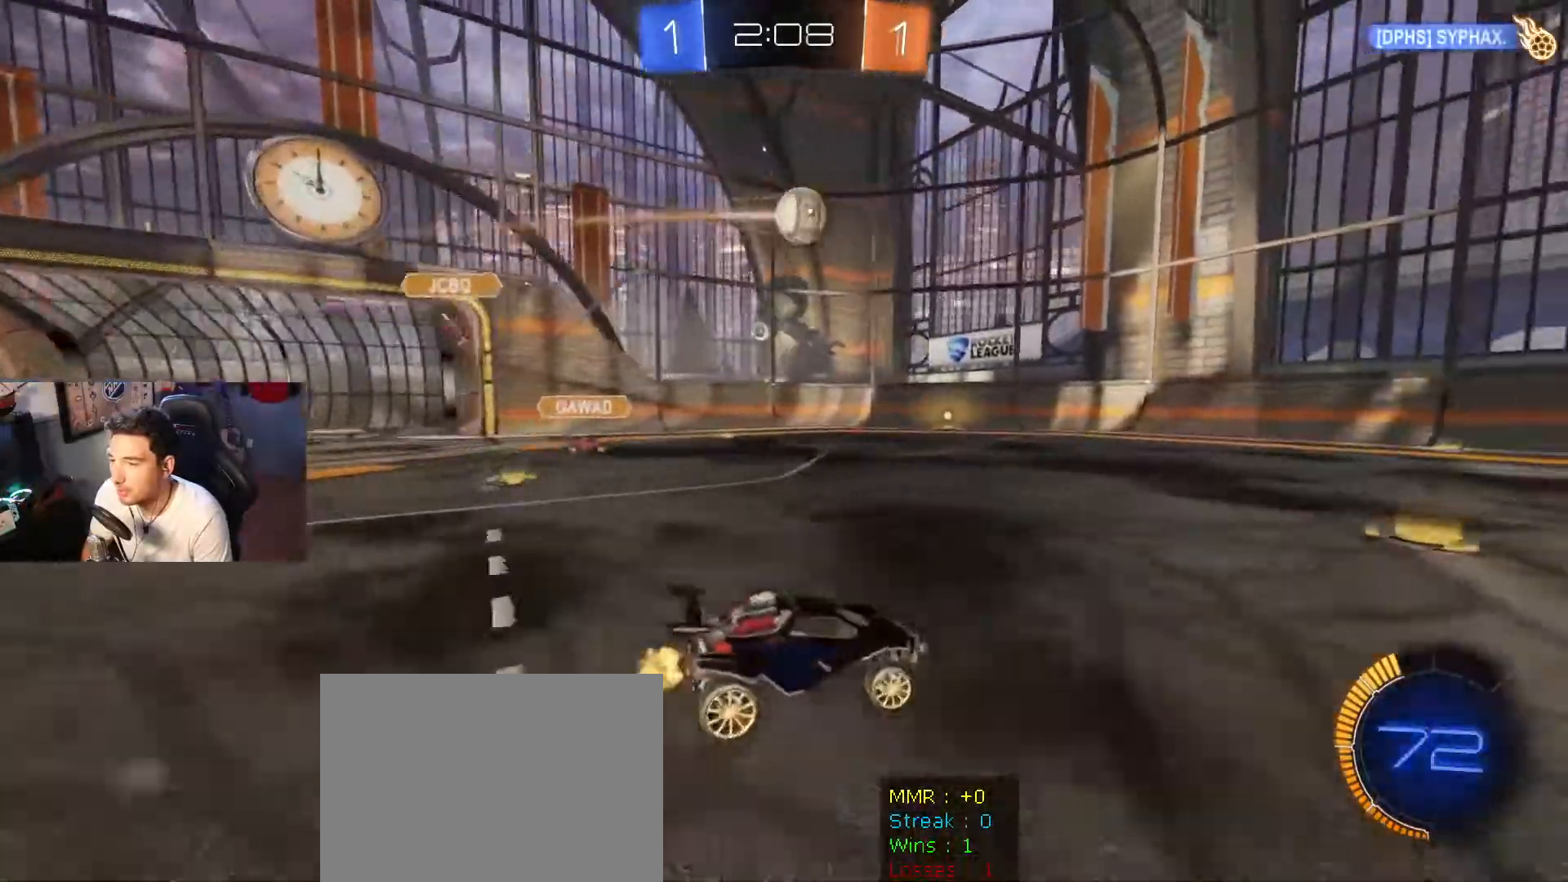
{"buttons": ["DPAD_LEFT"], "left_stick": "left", "right_stick": "center", "events": [[300, "left_stick", "left"], [333, "R2", "up"], [367, "DPAD_LEFT", "down"]]}
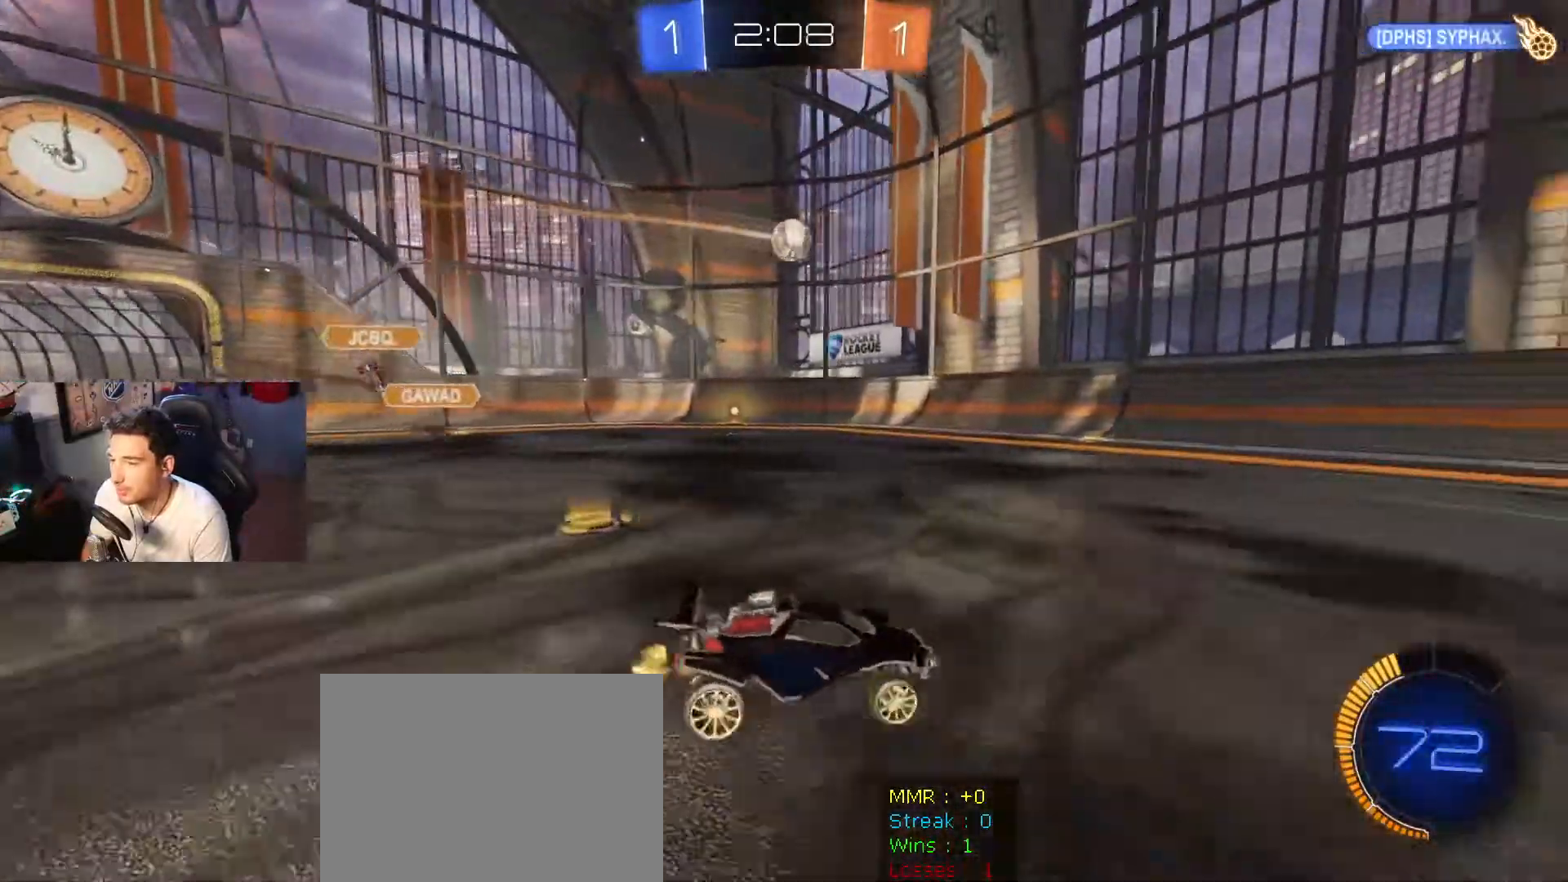
{"buttons": ["B", "R2"], "left_stick": "left", "right_stick": "center", "events": [[100, "DPAD_LEFT", "up"], [100, "R2", "down"], [267, "B", "down"]]}
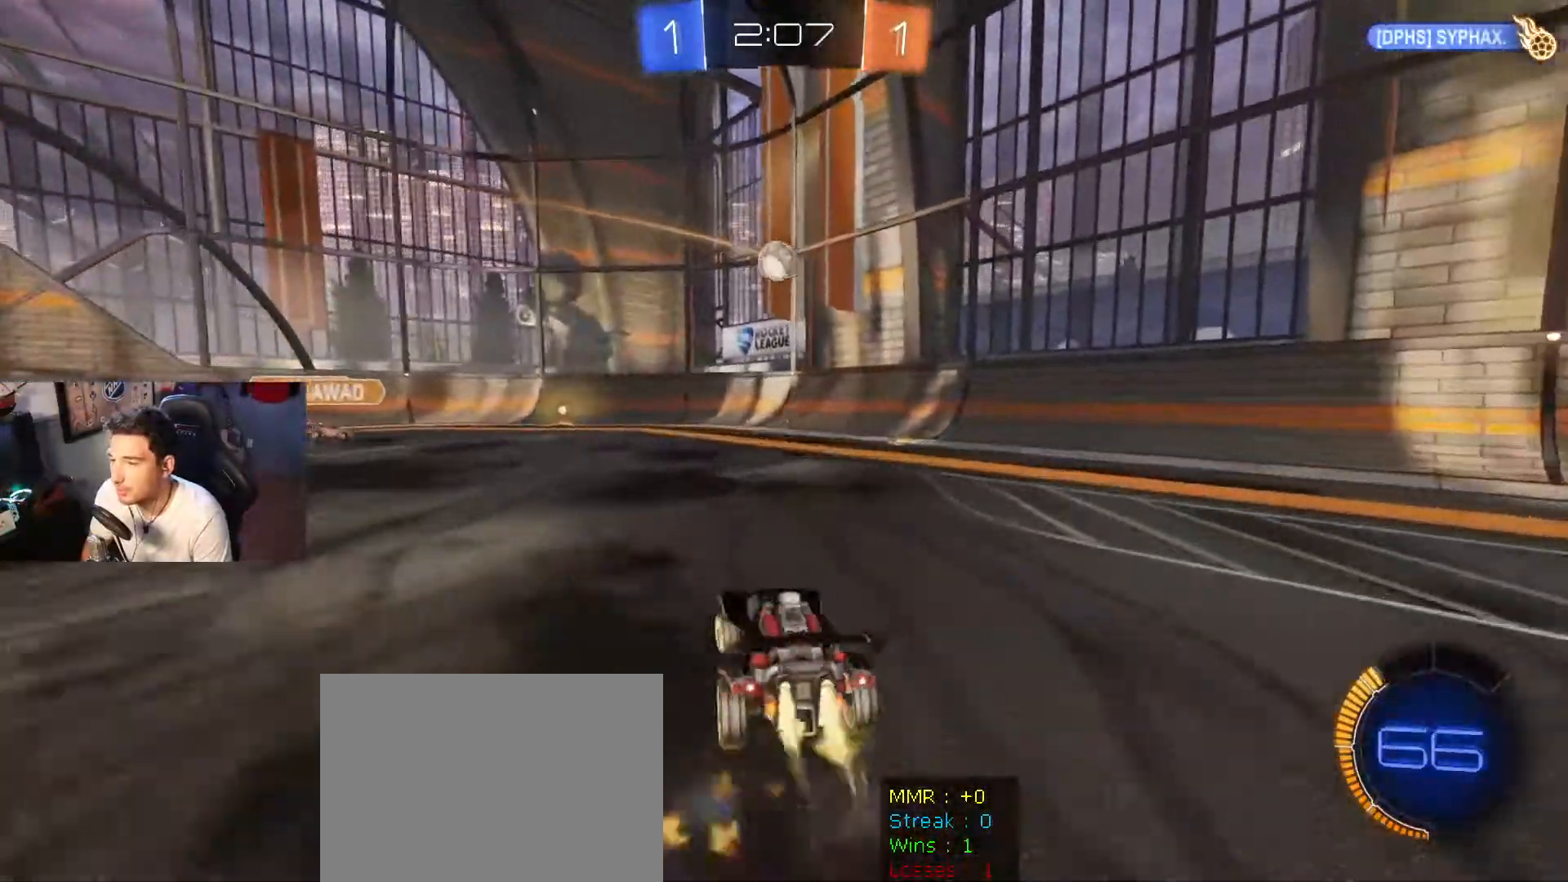
{"buttons": ["A", "B", "R1", "R2"], "left_stick": "down-right", "right_stick": "center", "events": [[100, "left_stick", "down-left"], [267, "left_stick", "down-right"], [433, "R1", "down"], [467, "A", "down"]]}
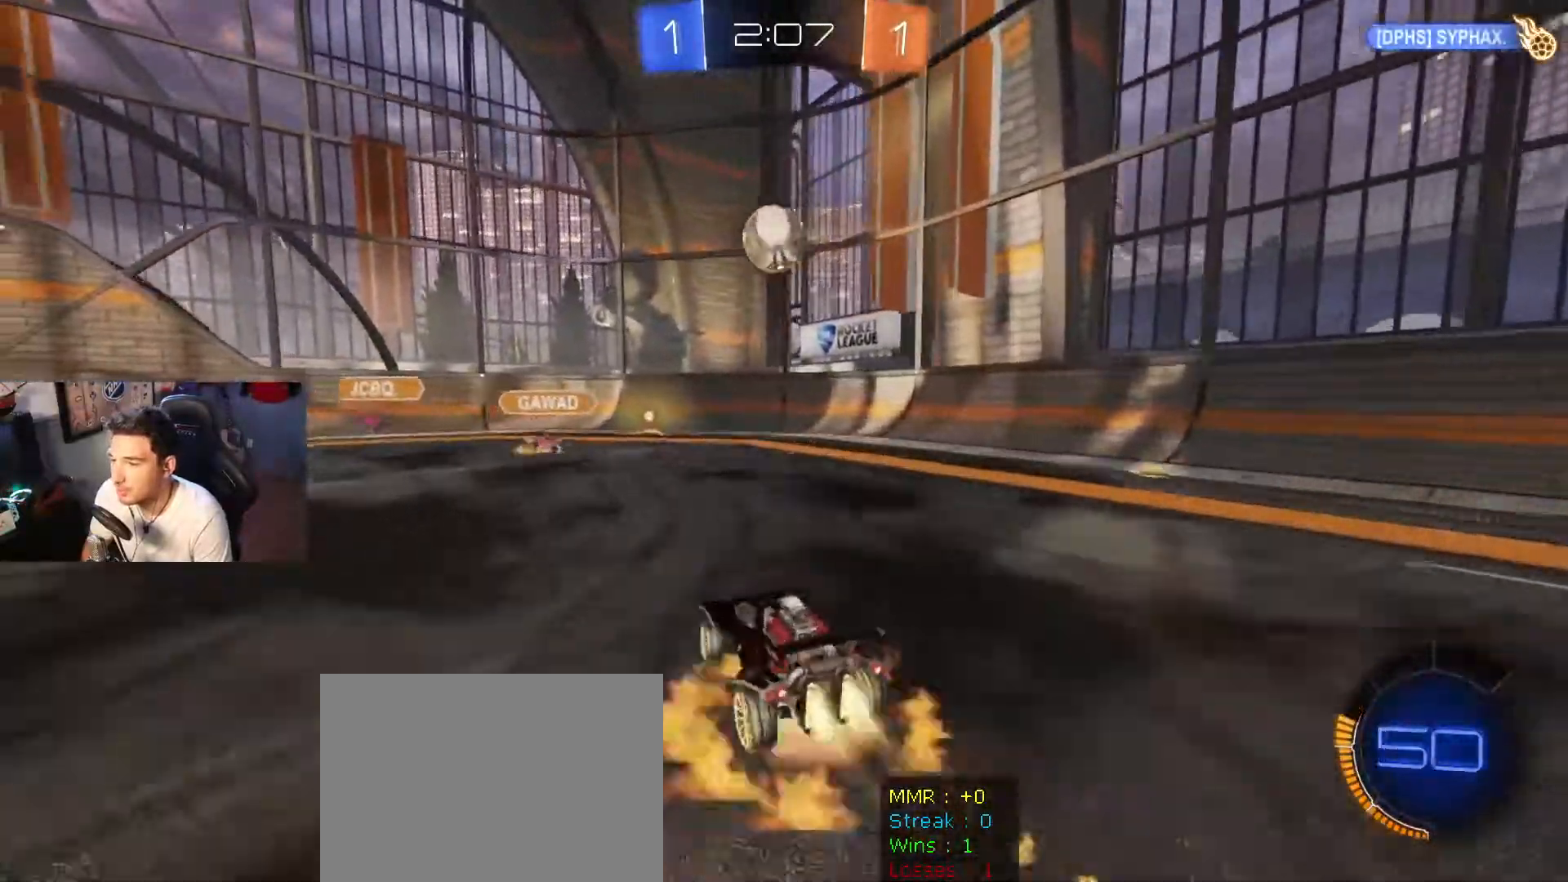
{"buttons": ["A", "B", "L1", "R2"], "left_stick": "down-left", "right_stick": "center", "events": [[67, "R1", "up"], [67, "left_stick", "down-left"], [134, "B", "up"], [200, "A", "up"], [300, "B", "down"], [300, "L1", "down"], [367, "A", "down"]]}
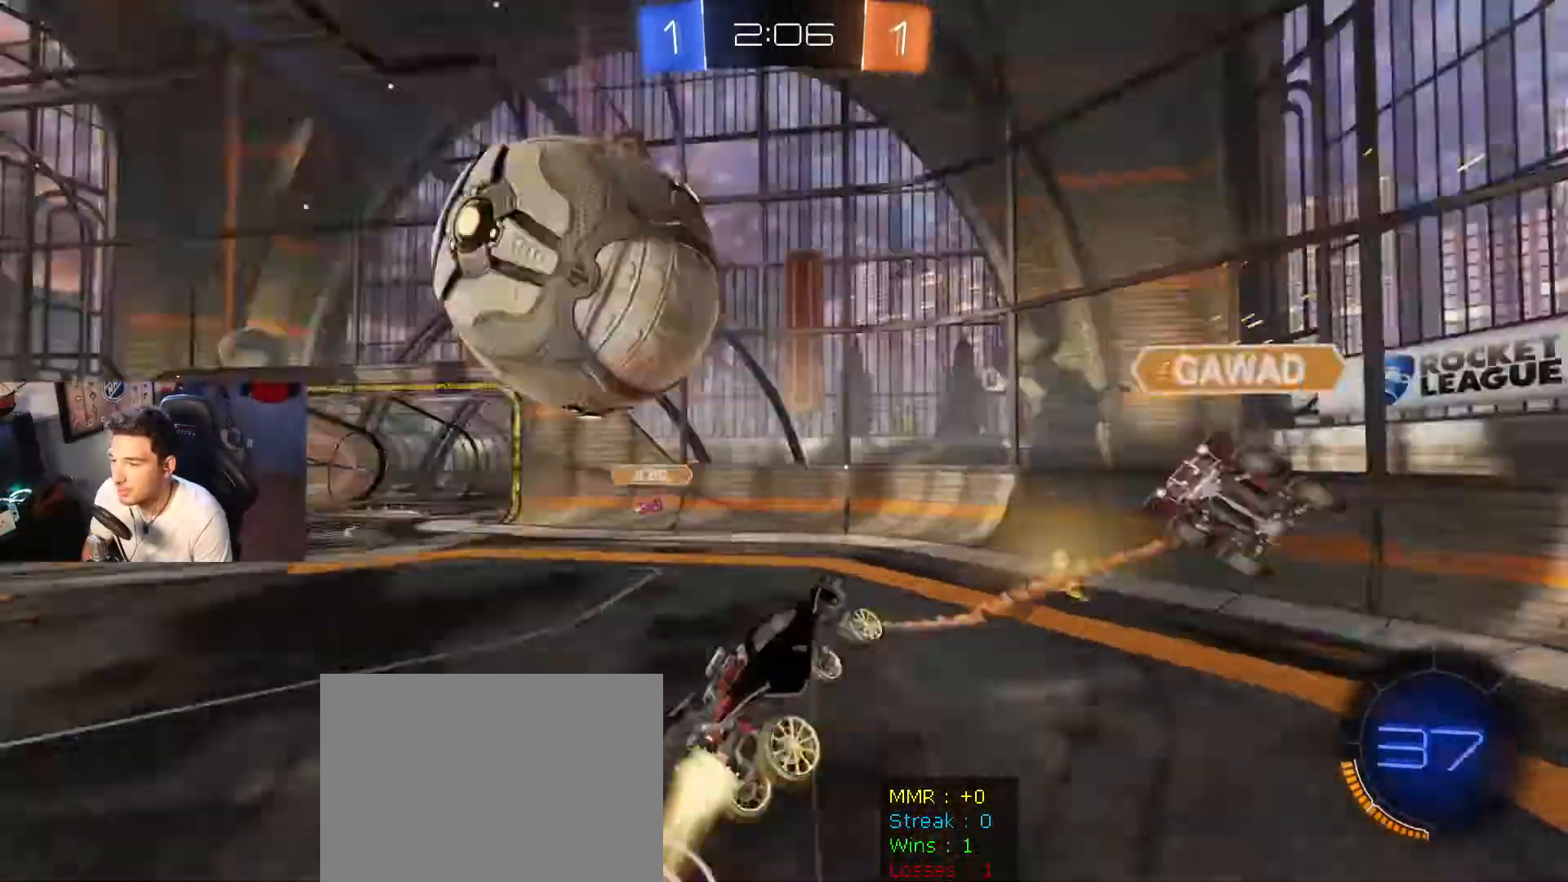
{"buttons": ["L1", "R2"], "left_stick": "left", "right_stick": "center", "events": [[33, "A", "up"], [66, "A", "down"], [233, "A", "up"], [233, "left_stick", "center"], [300, "B", "up"], [400, "left_stick", "left"]]}
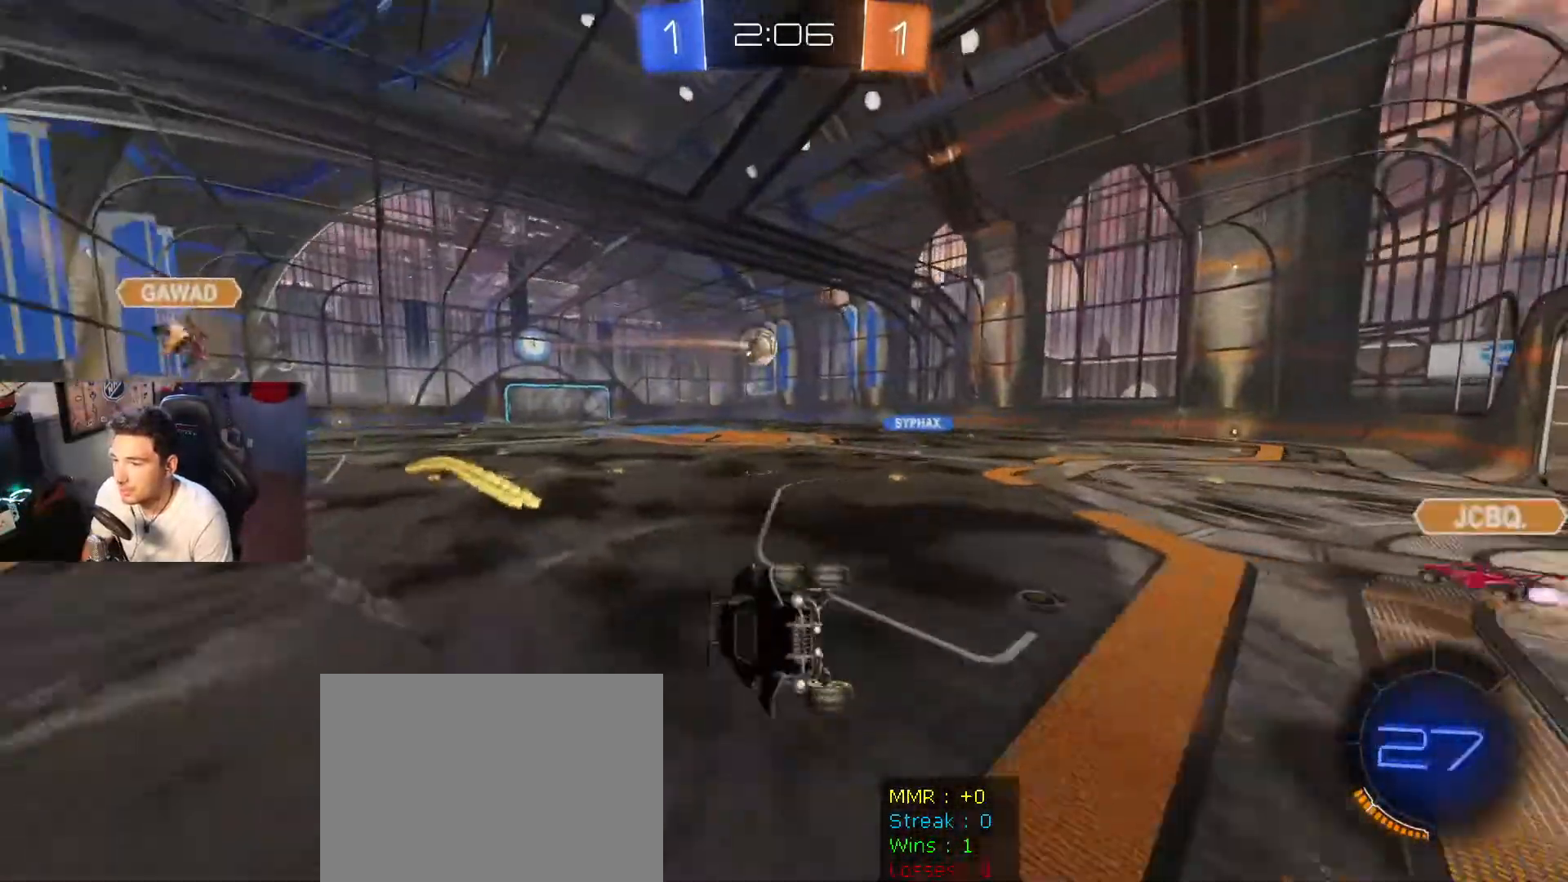
{"buttons": ["R2"], "left_stick": "left", "right_stick": "center", "events": [[234, "L1", "up"]]}
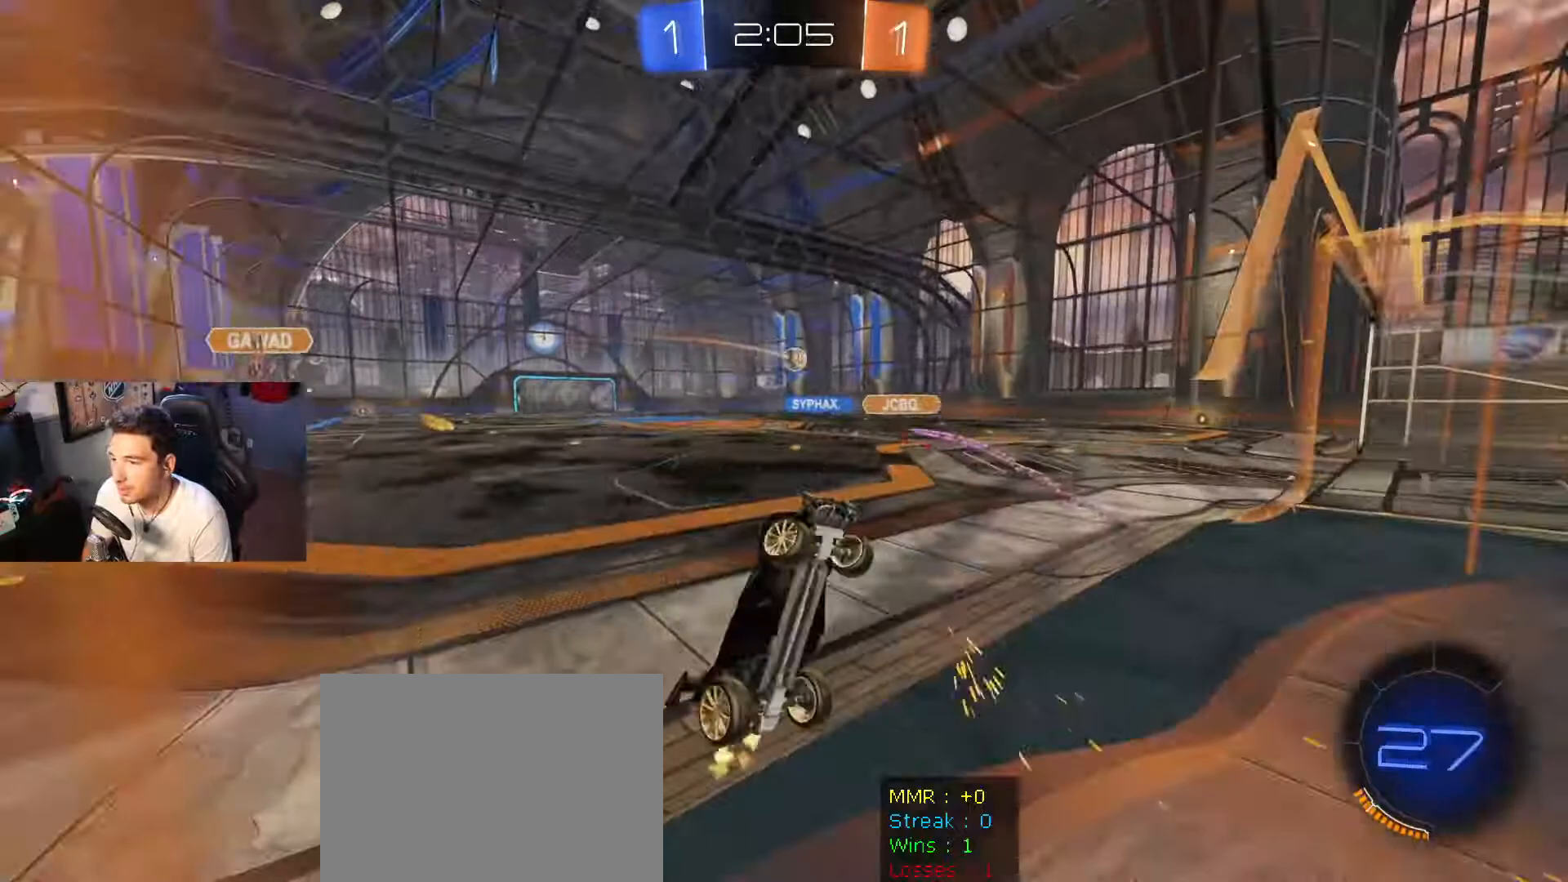
{"buttons": ["R2", "DPAD_LEFT"], "left_stick": "left", "right_stick": "center", "events": [[400, "DPAD_LEFT", "down"]]}
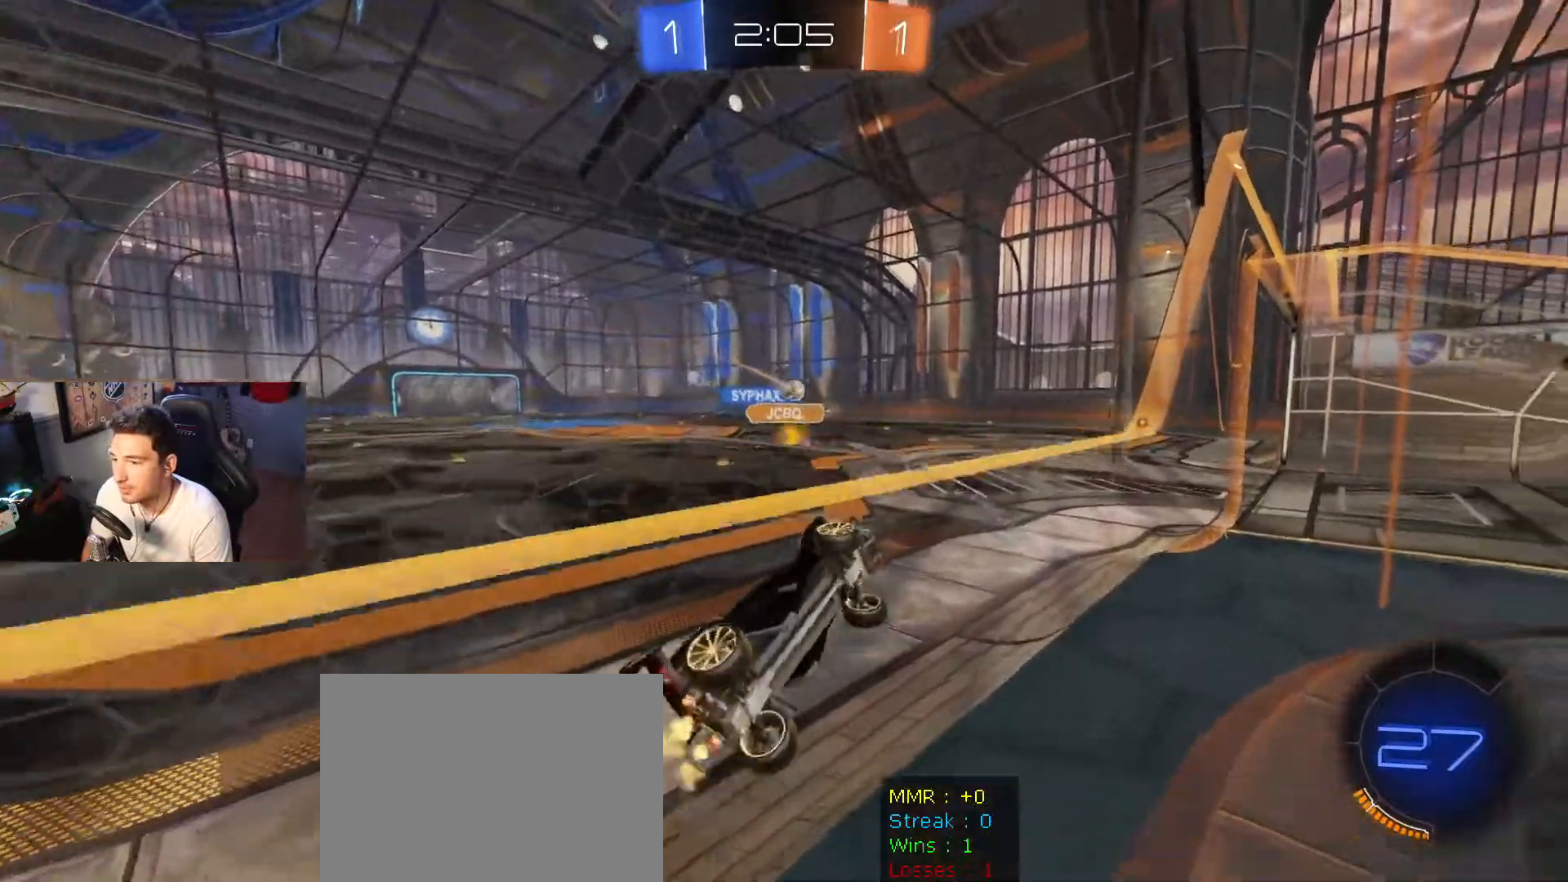
{"buttons": ["R2"], "left_stick": "left", "right_stick": "center", "events": [[134, "DPAD_LEFT", "up"]]}
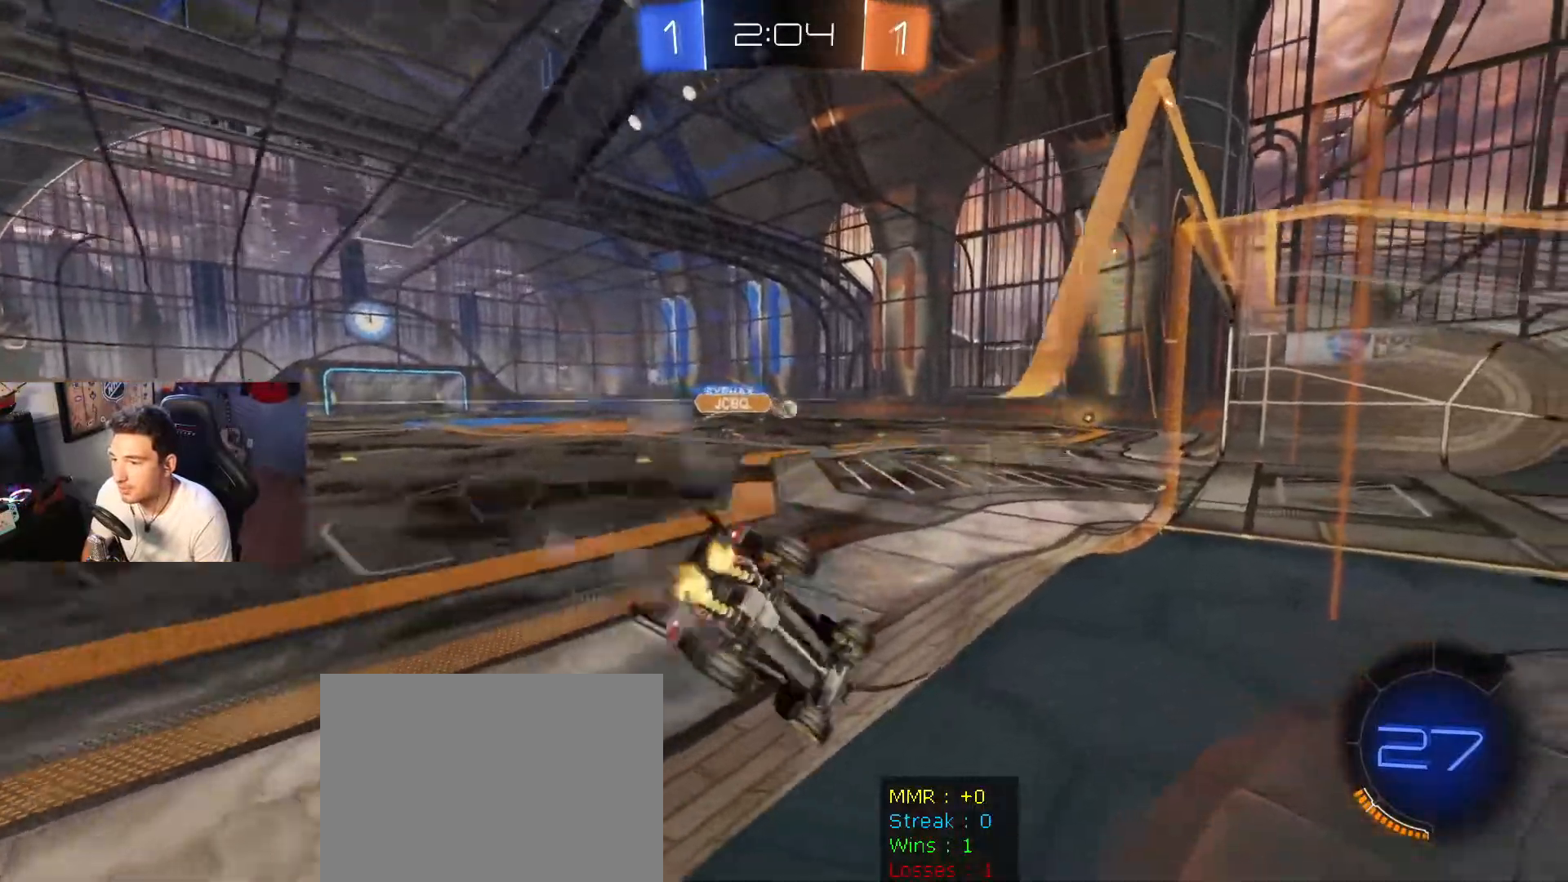
{"buttons": ["B", "R2"], "left_stick": "left", "right_stick": "center", "events": [[333, "X", "down"], [433, "B", "down"], [433, "X", "up"]]}
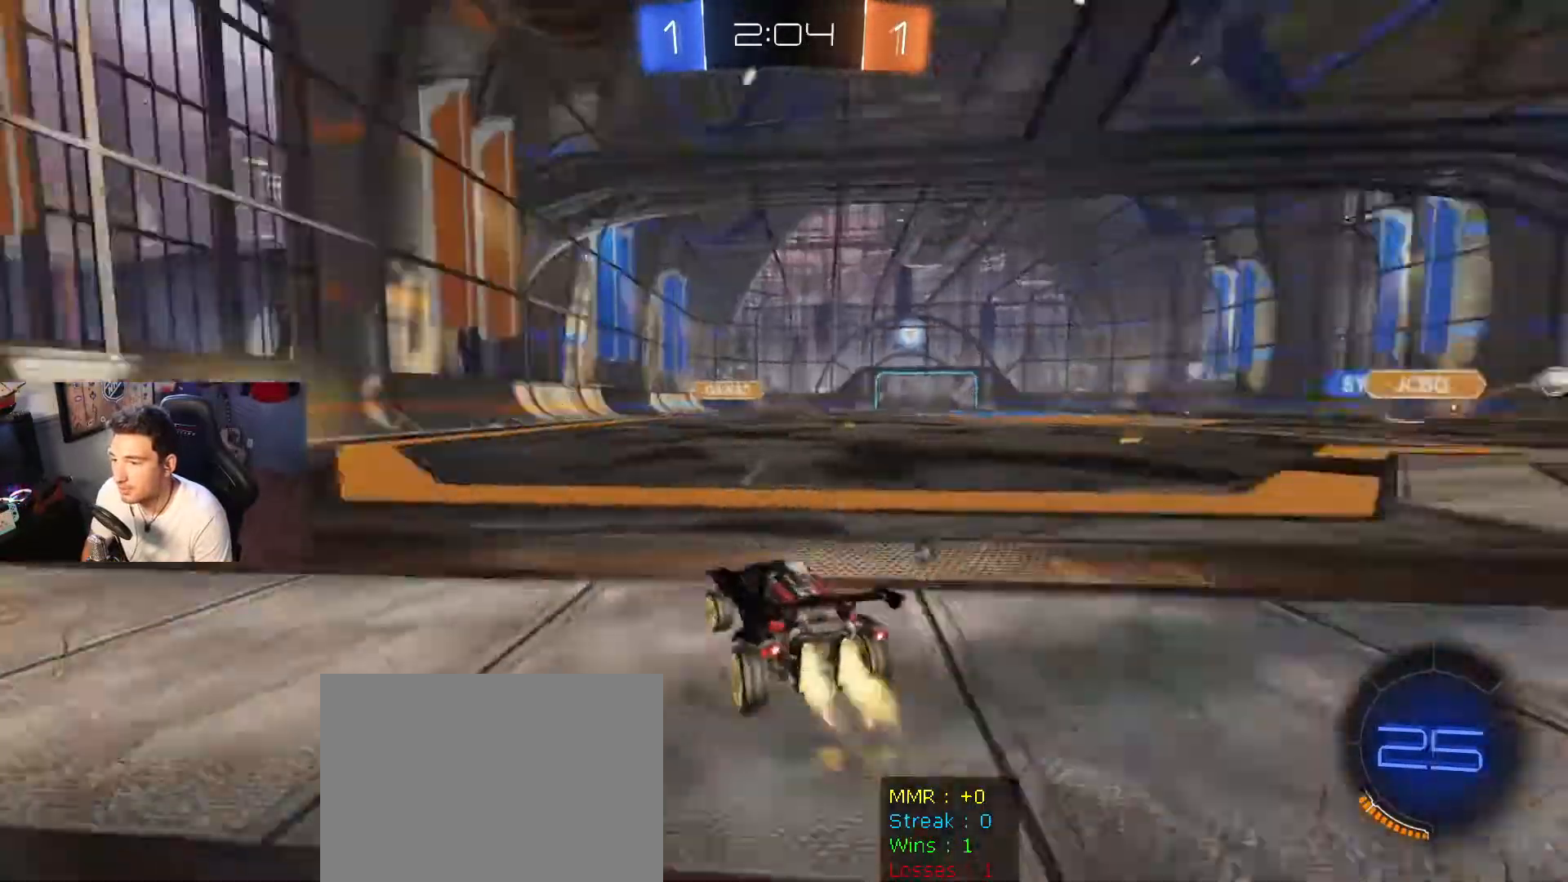
{"buttons": ["B", "R2"], "left_stick": "center", "right_stick": "center", "events": [[234, "left_stick", "center"]]}
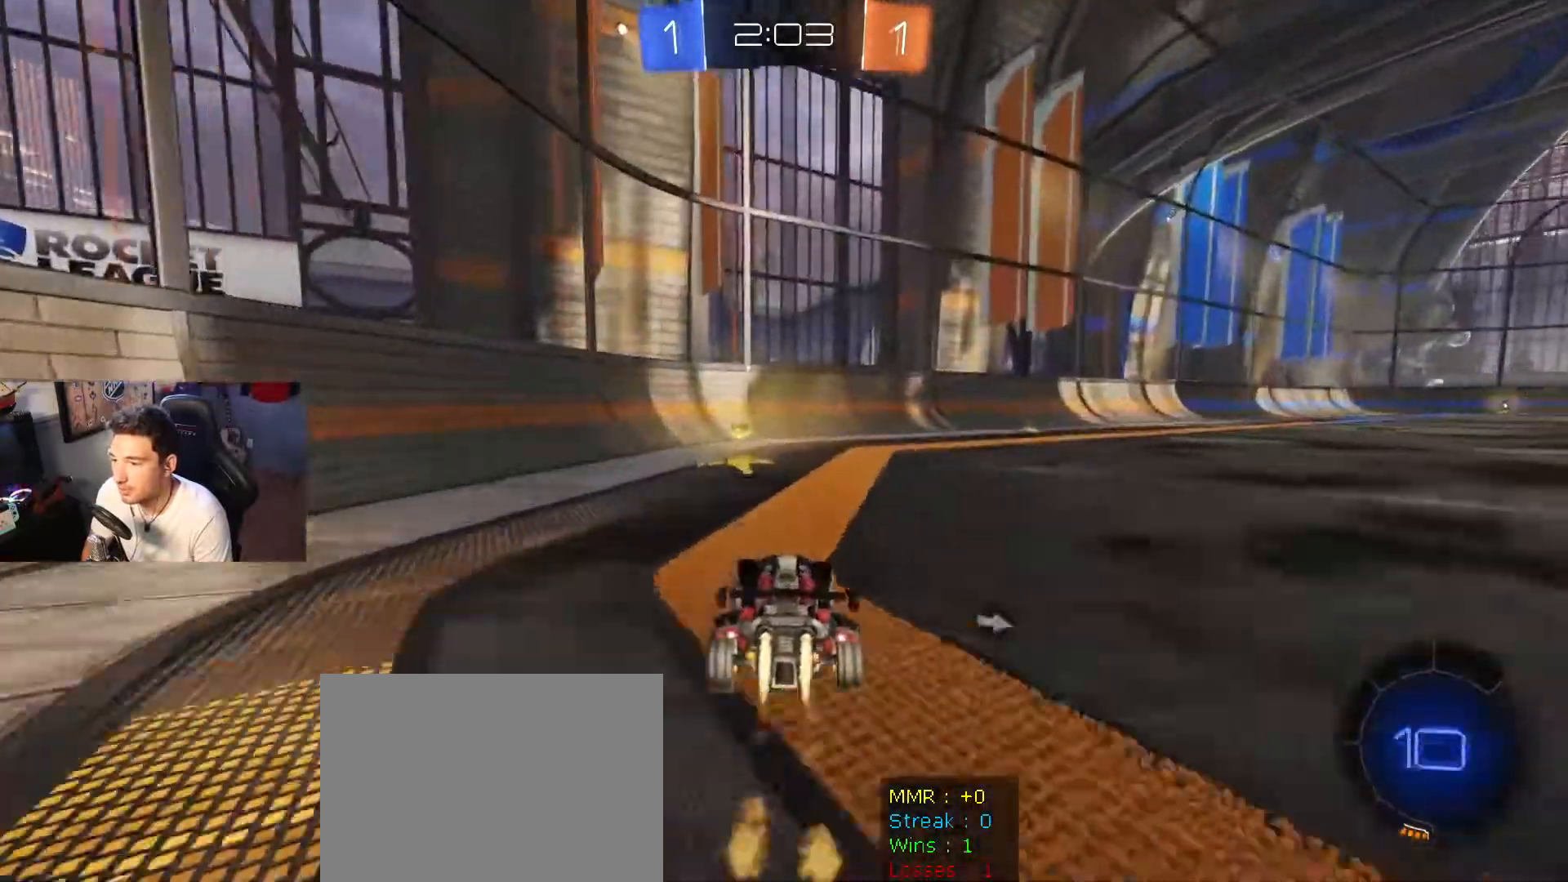
{"buttons": ["B", "R2"], "left_stick": "right", "right_stick": "center", "events": [[167, "left_stick", "right"]]}
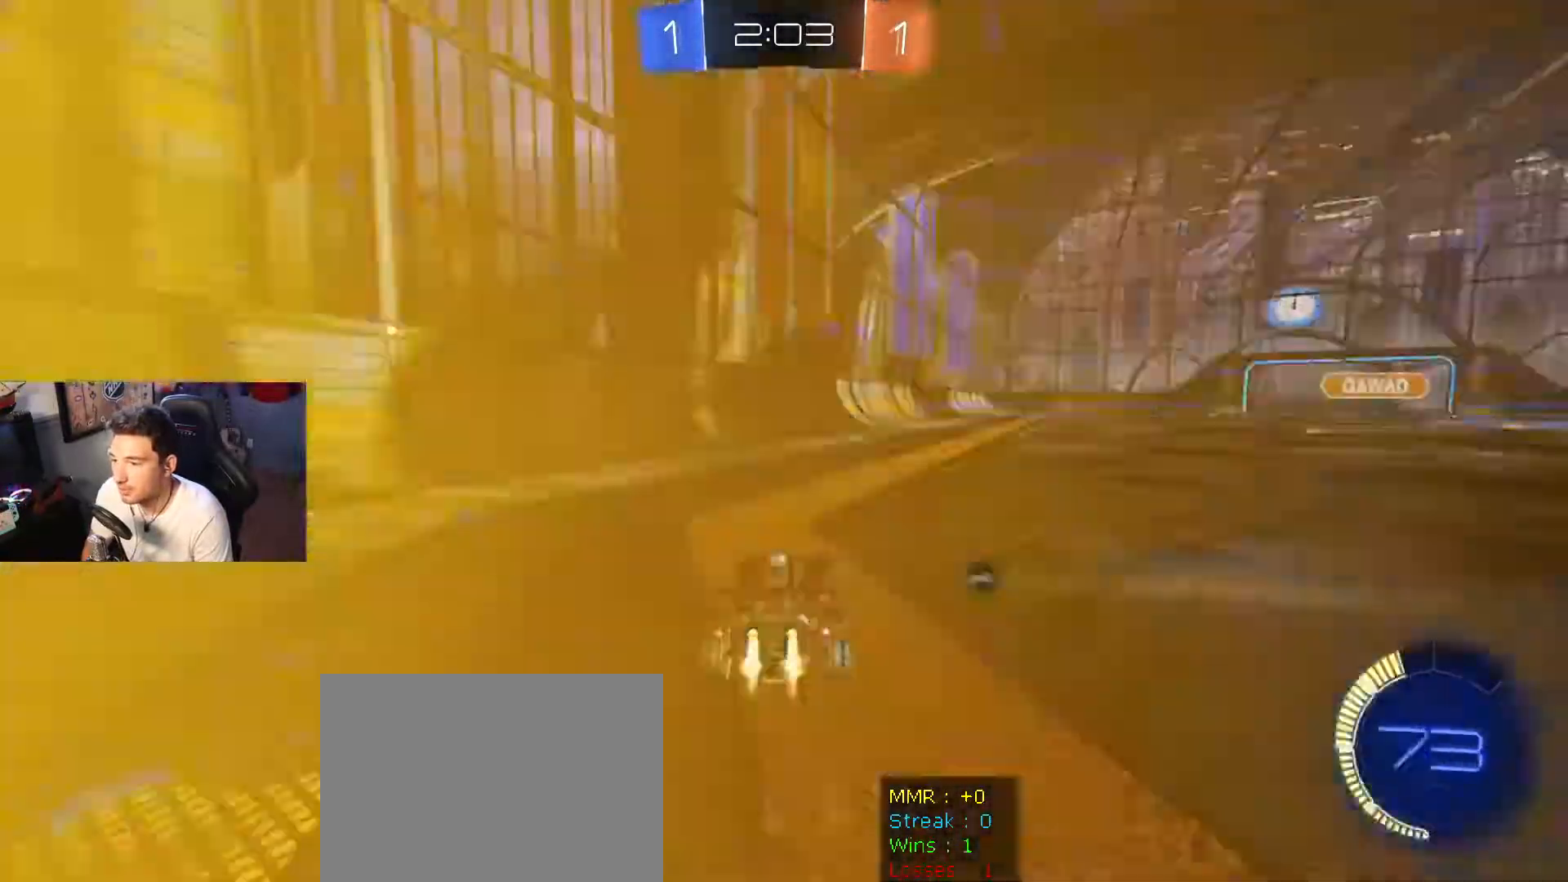
{"buttons": ["B", "R2"], "left_stick": "center", "right_stick": "center", "events": [[200, "A", "down"], [200, "left_stick", "left"], [234, "R1", "down"], [267, "A", "up"], [334, "left_stick", "right"], [367, "A", "down"], [501, "A", "up"], [501, "R1", "up"], [501, "left_stick", "center"]]}
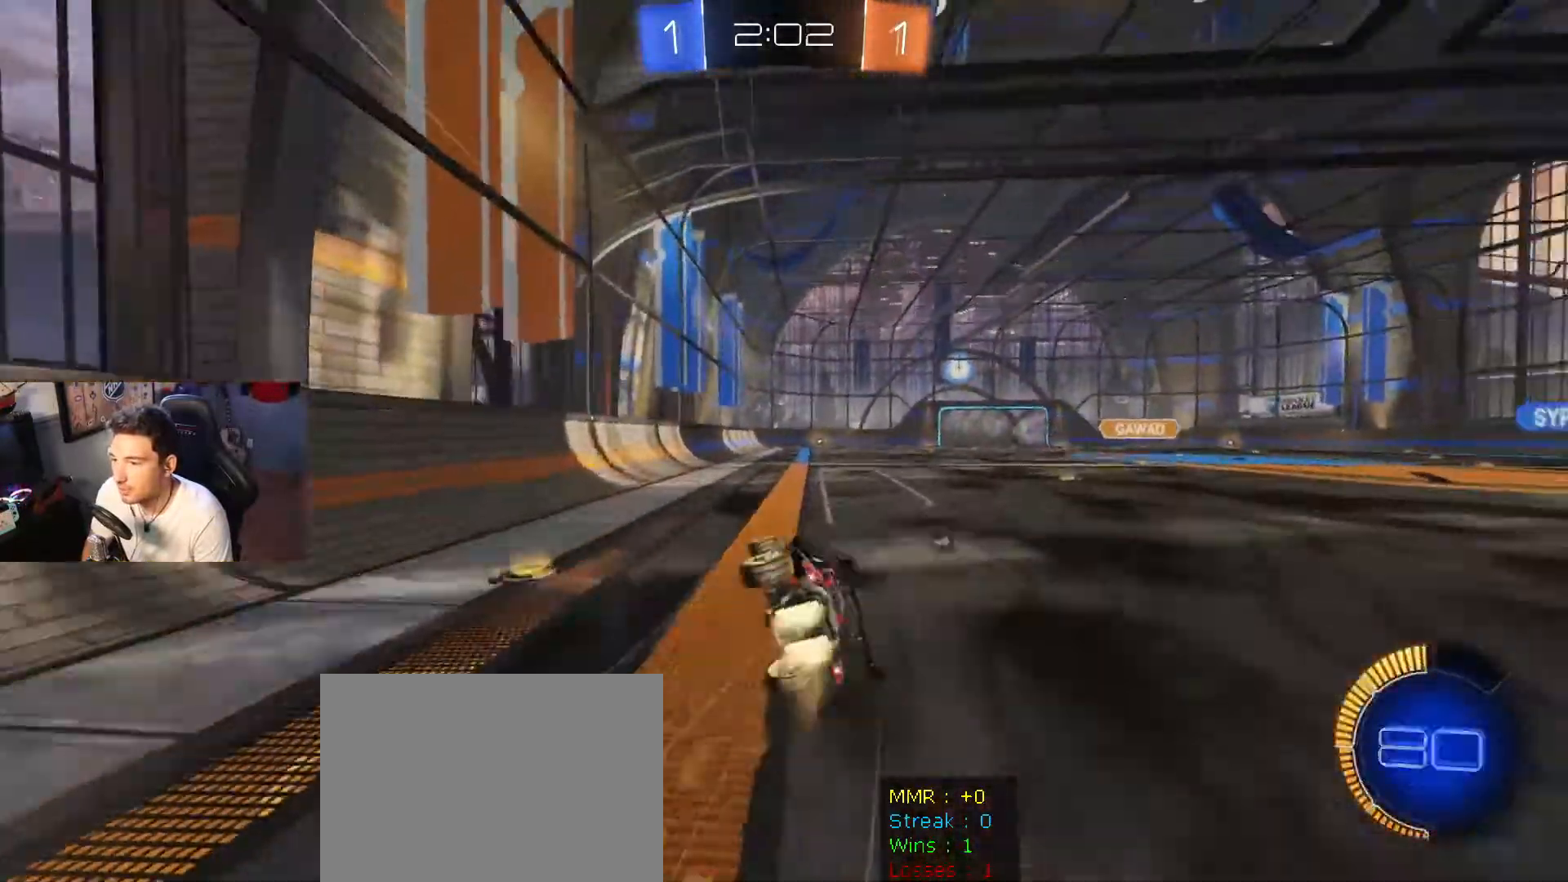
{"buttons": ["R2"], "left_stick": "right", "right_stick": "center", "events": [[33, "B", "up"], [133, "X", "down"], [233, "X", "up"], [367, "left_stick", "right"]]}
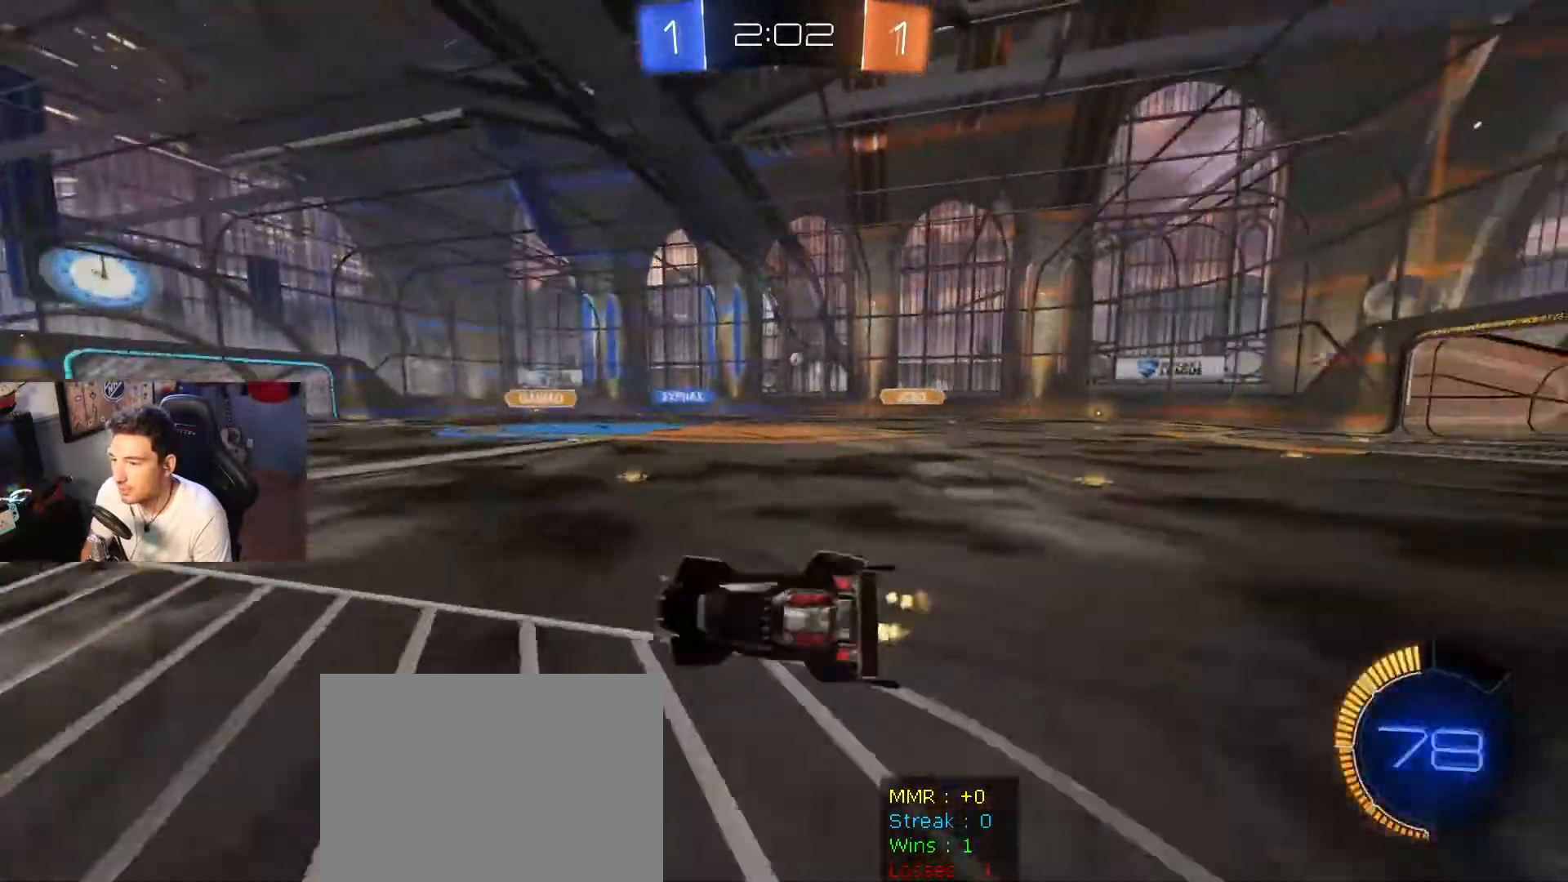
{"buttons": ["R2"], "left_stick": "right", "right_stick": "center", "events": [[134, "left_stick", "center"], [467, "left_stick", "right"]]}
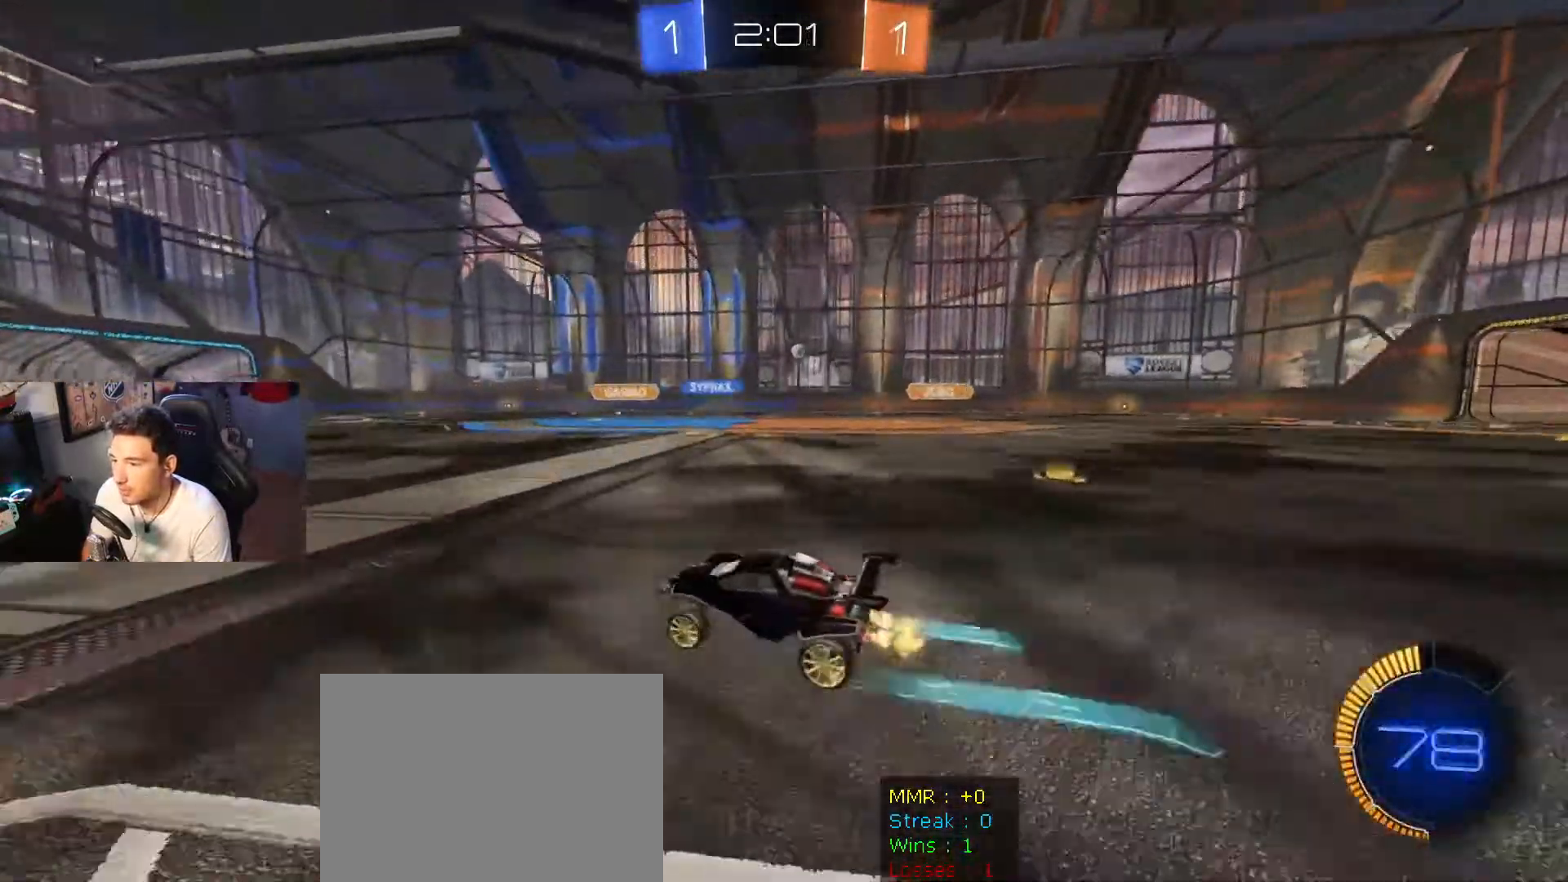
{"buttons": ["R2"], "left_stick": "right", "right_stick": "center", "events": [[133, "DPAD_LEFT", "down"], [267, "DPAD_LEFT", "up"]]}
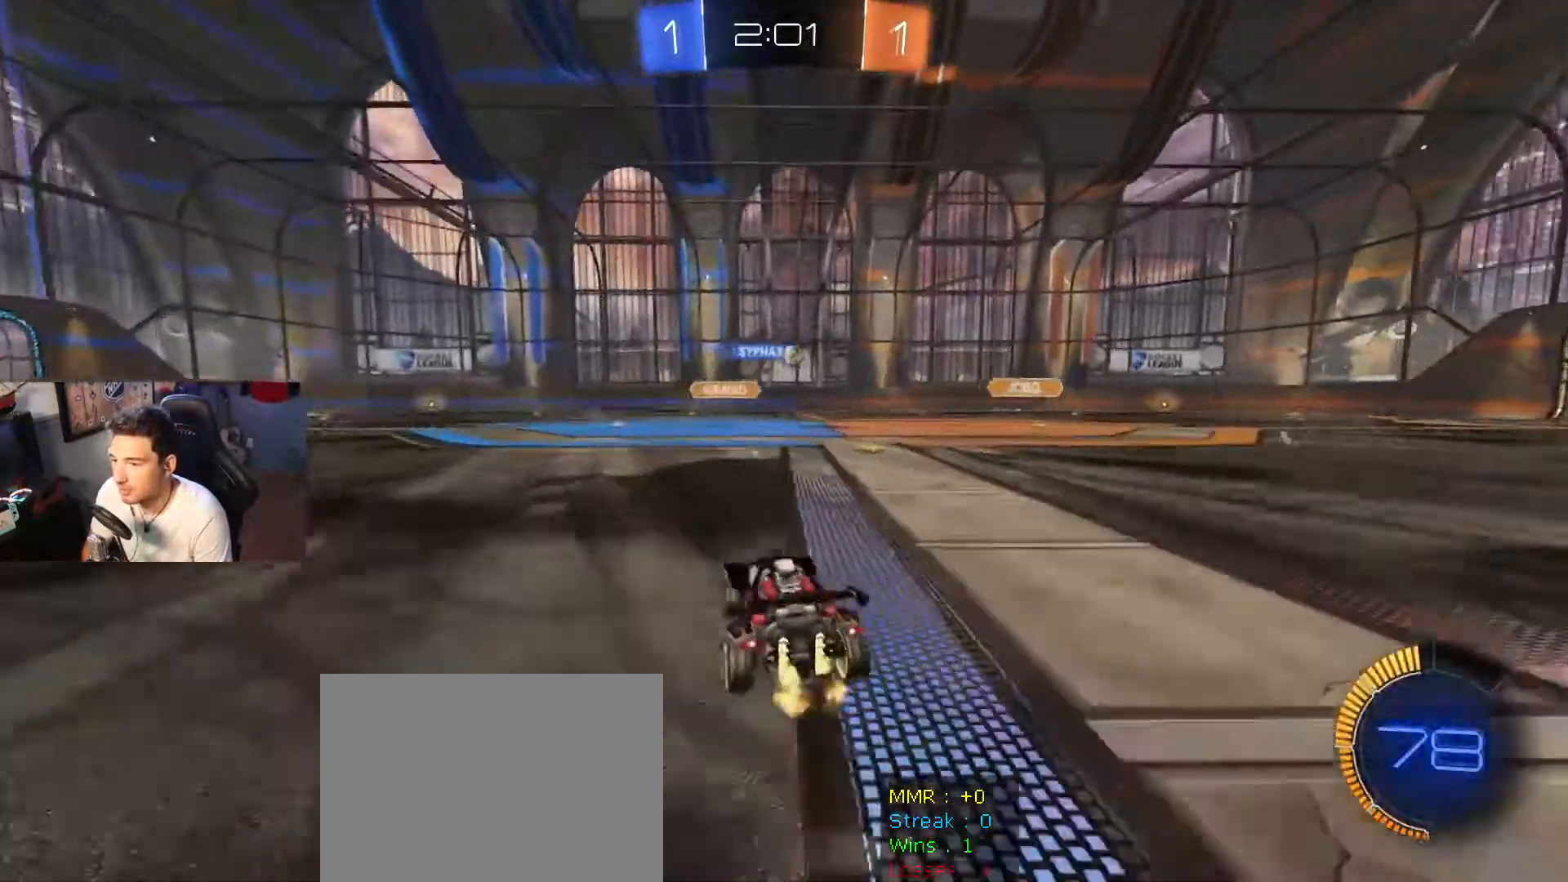
{"buttons": ["R2"], "left_stick": "right", "right_stick": "center", "events": []}
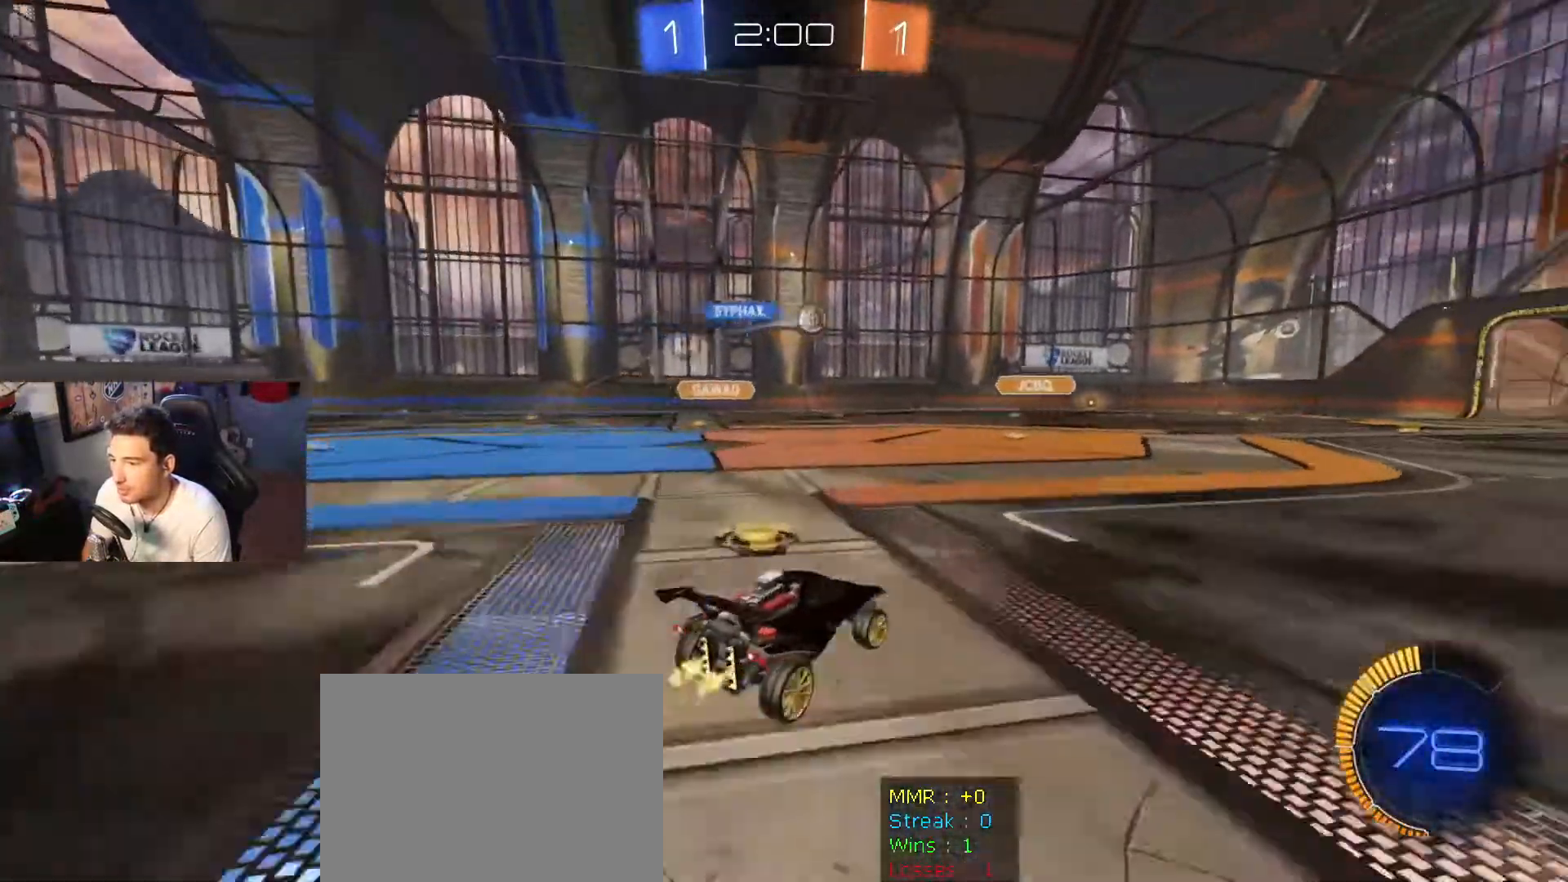
{"buttons": ["R2"], "left_stick": "right", "right_stick": "center", "events": []}
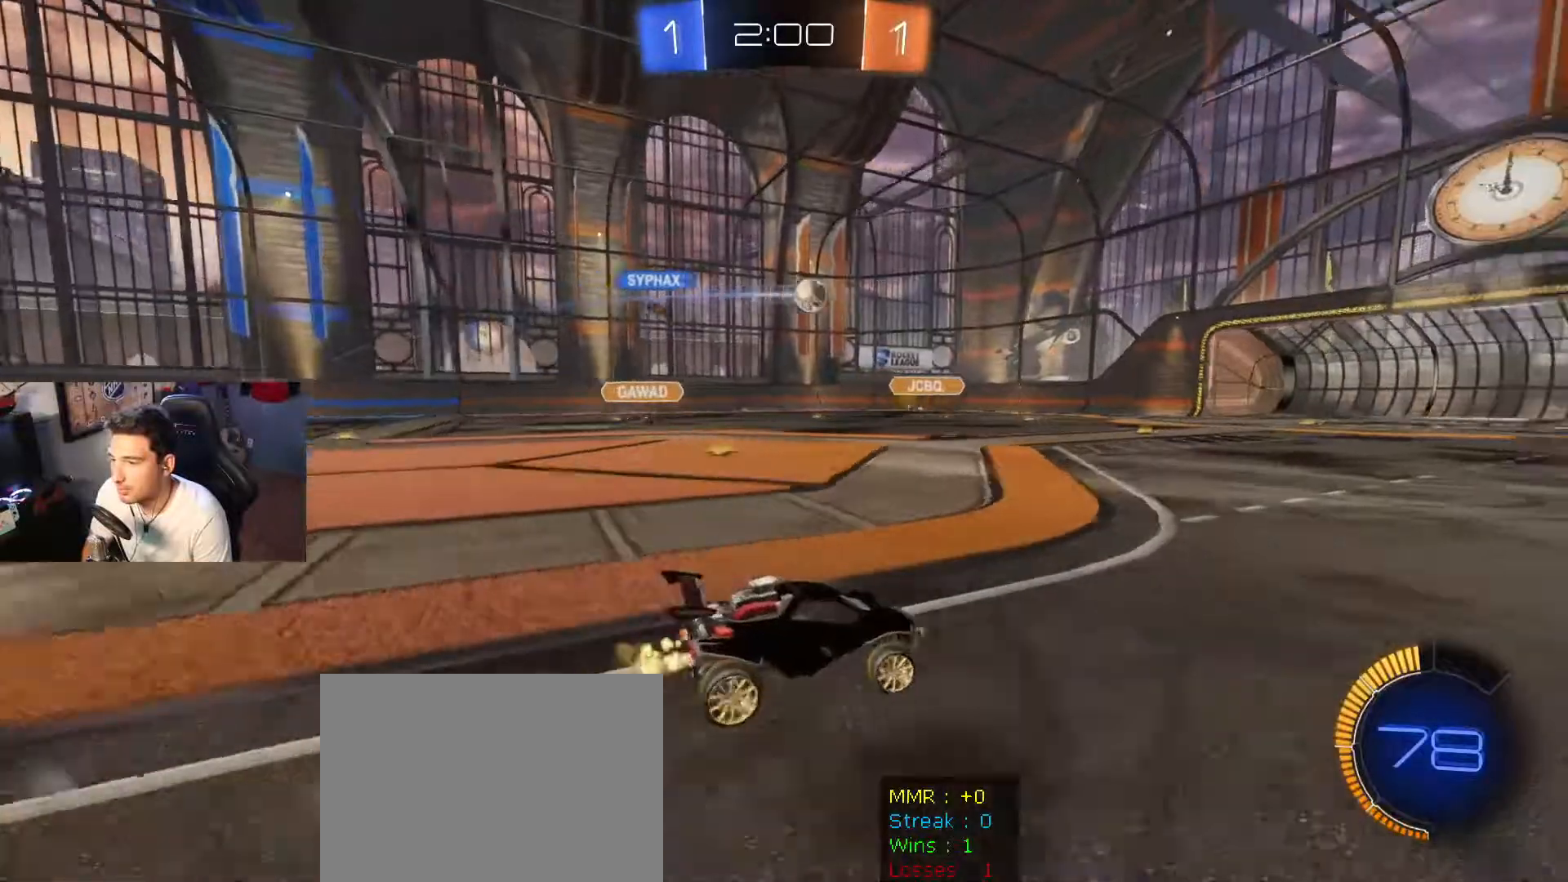
{"buttons": ["R2"], "left_stick": "center", "right_stick": "center", "events": [[434, "left_stick", "left"], [501, "left_stick", "center"]]}
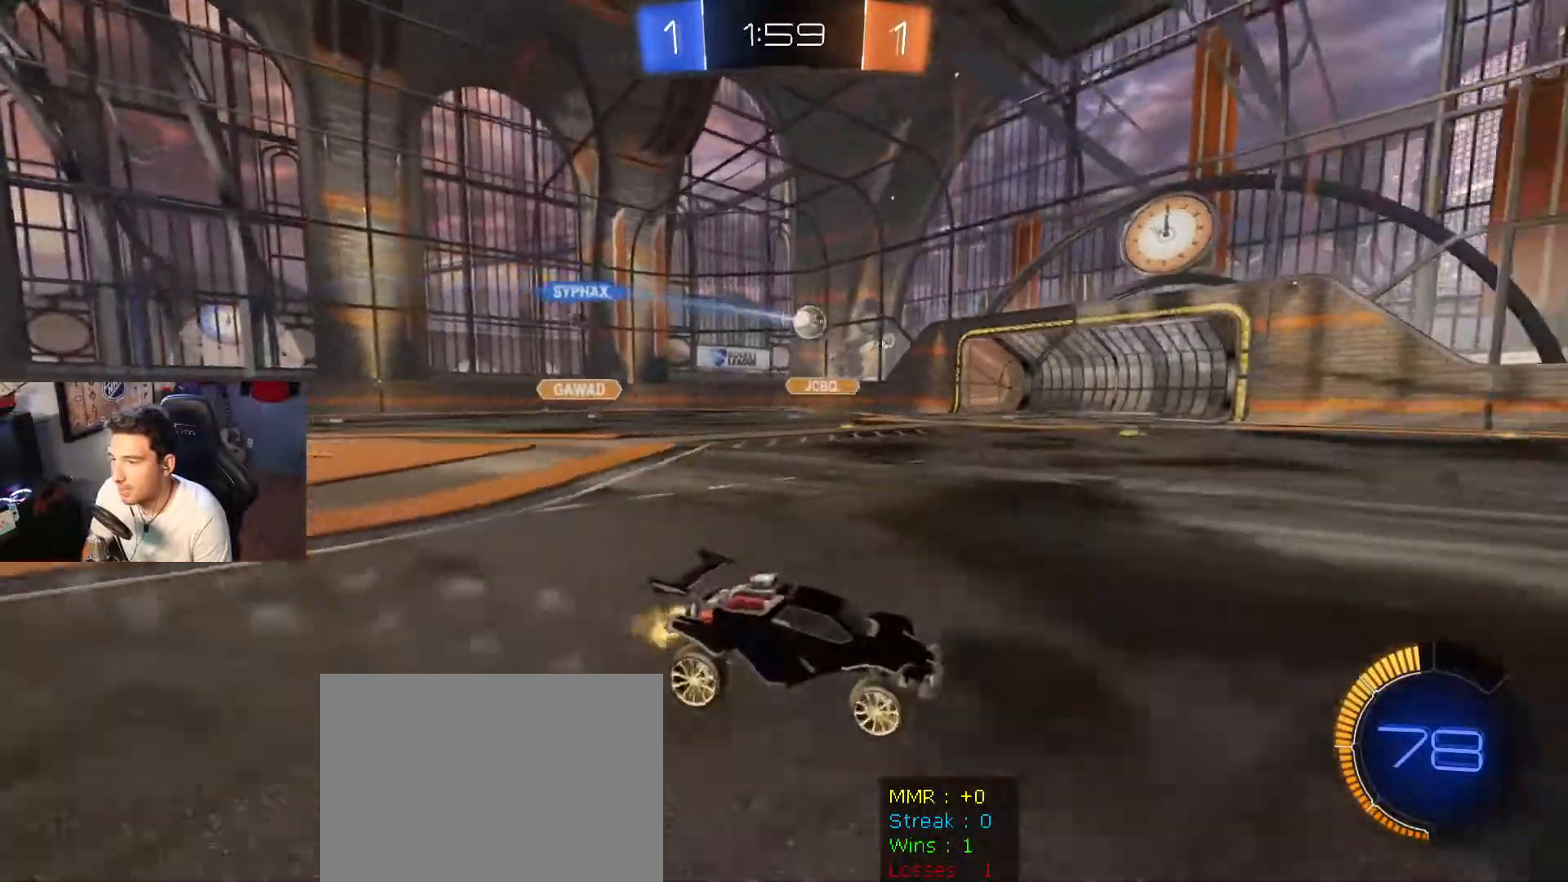
{"buttons": ["R2"], "left_stick": "right", "right_stick": "center", "events": [[33, "left_stick", "right"], [133, "left_stick", "center"], [467, "left_stick", "right"]]}
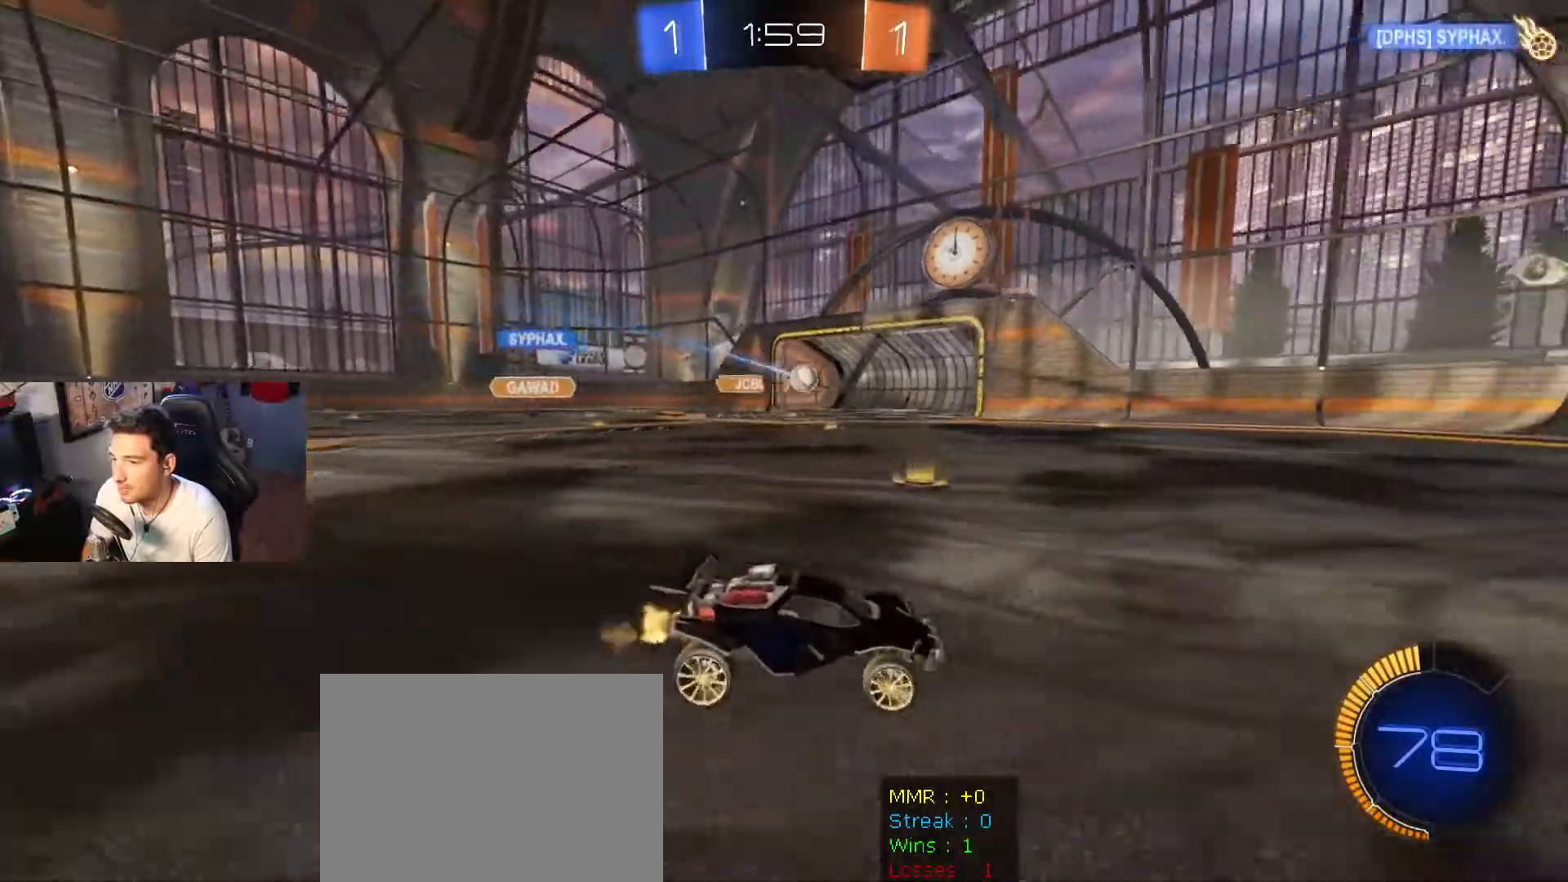
{"buttons": ["R2"], "left_stick": "left", "right_stick": "center", "events": [[167, "R2", "up"], [167, "left_stick", "left"], [267, "DPAD_LEFT", "down"], [334, "R2", "down"], [401, "DPAD_LEFT", "up"]]}